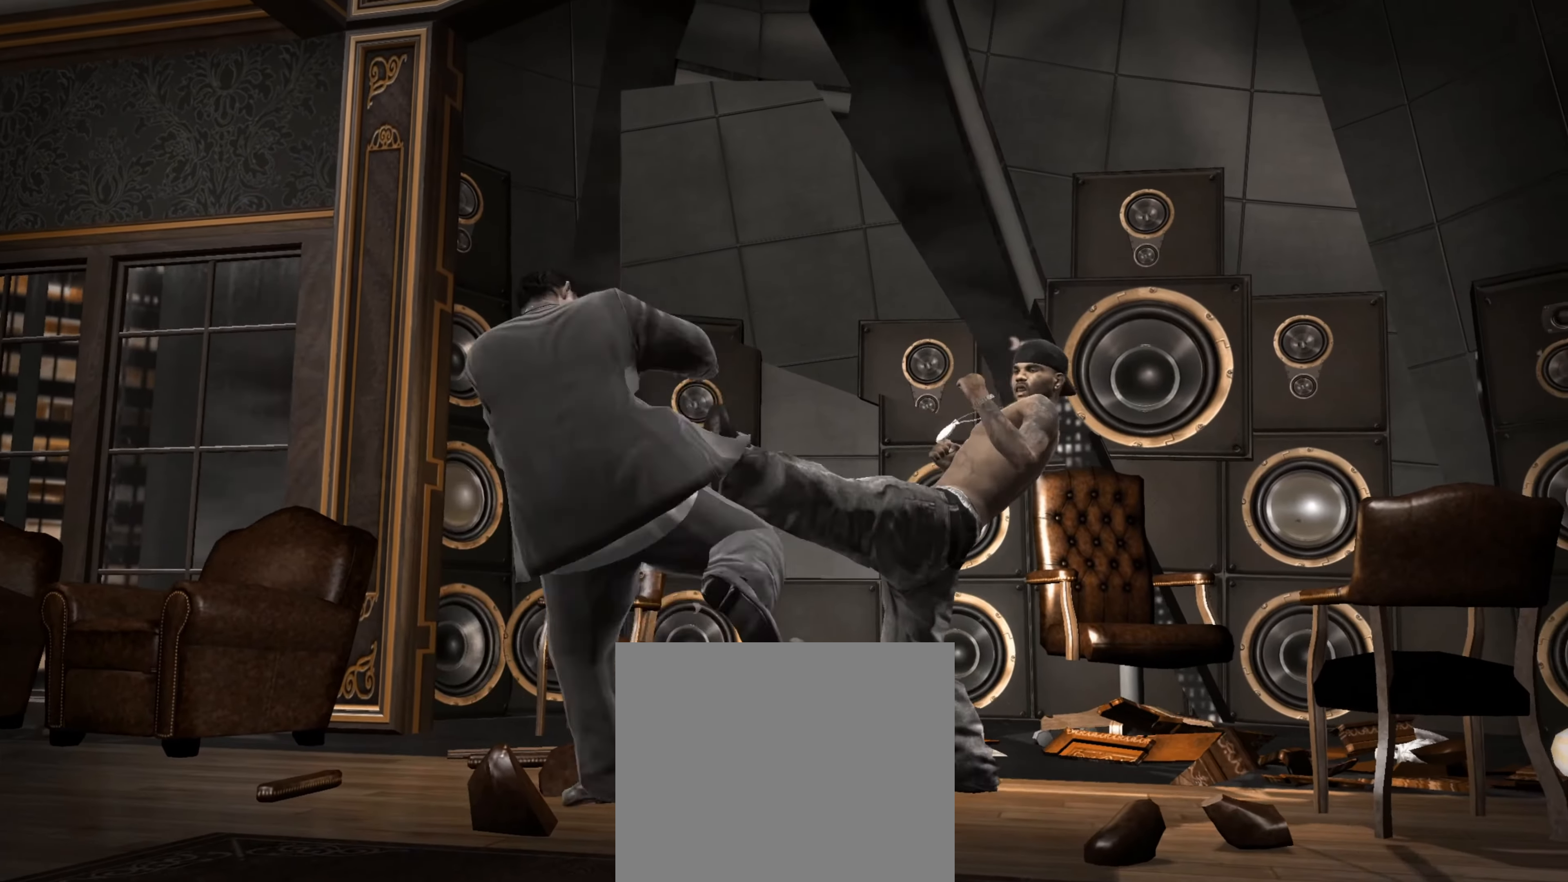
Gameplay with a controller (PlayStation layout); each line is a JSON object with the inputs held at the frame after it. "events" lists button and stick changes between this image and that frame as [ms after this image, input, new state], when the widget could be followed in between. Not read: L3 R3.
{"buttons": [], "left_stick": "center", "right_stick": "center", "events": [[33, "CROSS", "down"], [83, "CROSS", "up"], [166, "CROSS", "down"], [200, "CROSS", "up"], [283, "CROSS", "down"], [333, "CROSS", "up"], [416, "CROSS", "down"], [466, "CROSS", "up"], [483, "left_stick", "center"]]}
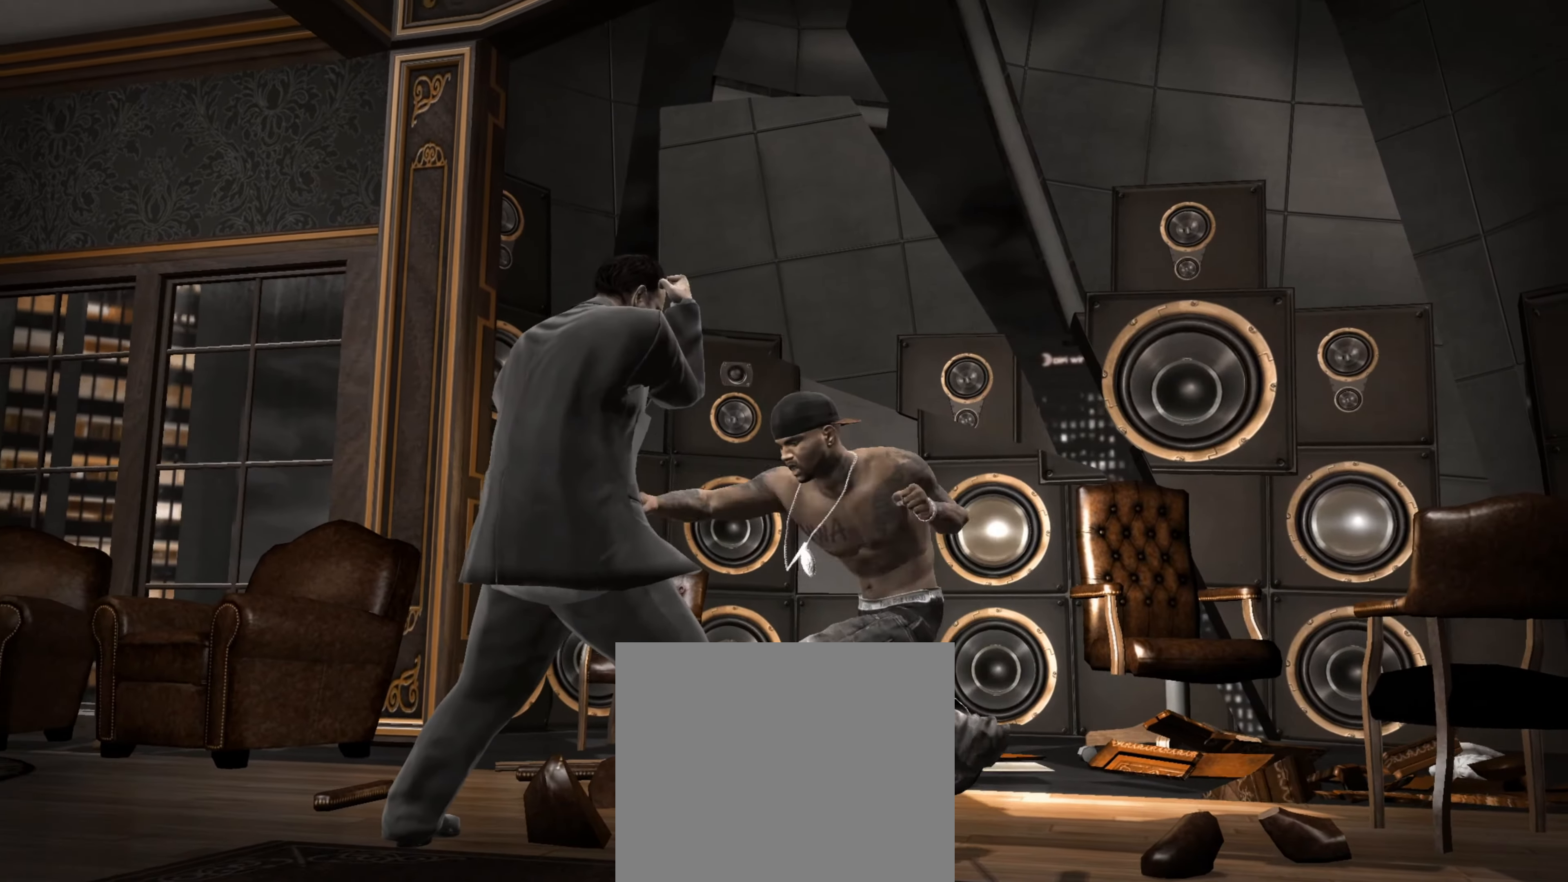
{"buttons": [], "left_stick": "center", "right_stick": "center", "events": [[33, "CROSS", "down"], [83, "left_stick", "left"], [116, "CROSS", "up"], [183, "CROSS", "down"], [183, "left_stick", "center"], [233, "CROSS", "up"], [316, "CROSS", "down"], [333, "left_stick", "left"], [383, "CROSS", "up"], [416, "left_stick", "center"], [433, "CROSS", "down"], [483, "CROSS", "up"]]}
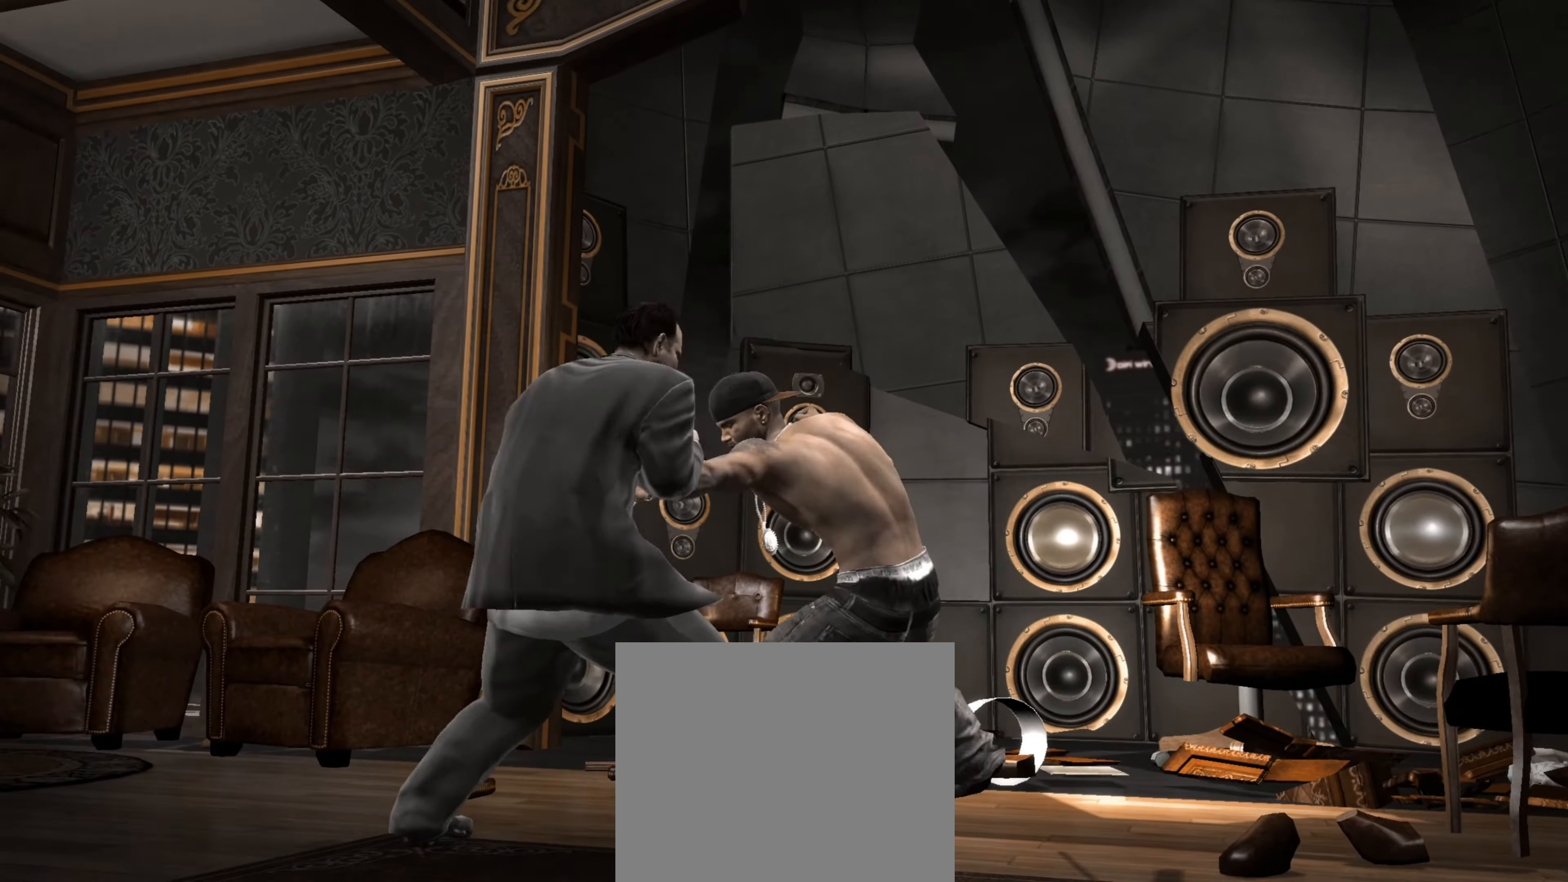
{"buttons": ["CIRCLE"], "left_stick": "center", "right_stick": "center", "events": [[16, "left_stick", "down"], [100, "left_stick", "center"], [183, "CIRCLE", "down"], [233, "CIRCLE", "up"], [300, "CIRCLE", "down"], [400, "CIRCLE", "up"], [466, "CIRCLE", "down"]]}
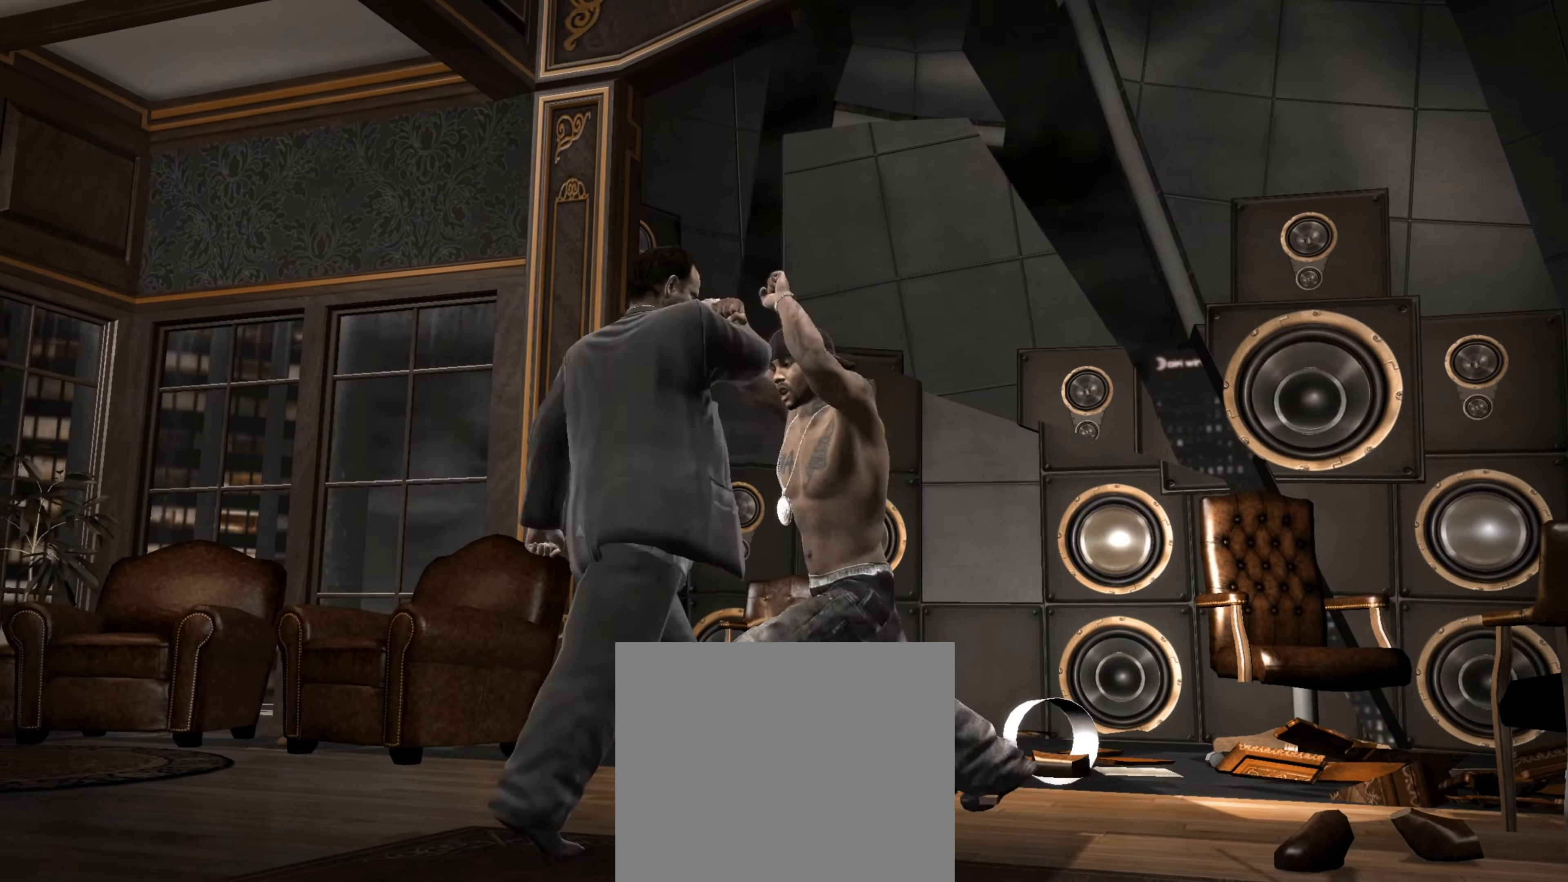
{"buttons": ["CIRCLE"], "left_stick": "down-left", "right_stick": "center", "events": [[33, "CIRCLE", "up"], [83, "left_stick", "left"], [100, "CIRCLE", "down"], [133, "left_stick", "down-left"], [166, "CIRCLE", "up"], [233, "CIRCLE", "down"], [316, "CIRCLE", "up"], [366, "CIRCLE", "down"], [433, "CIRCLE", "up"], [500, "CIRCLE", "down"]]}
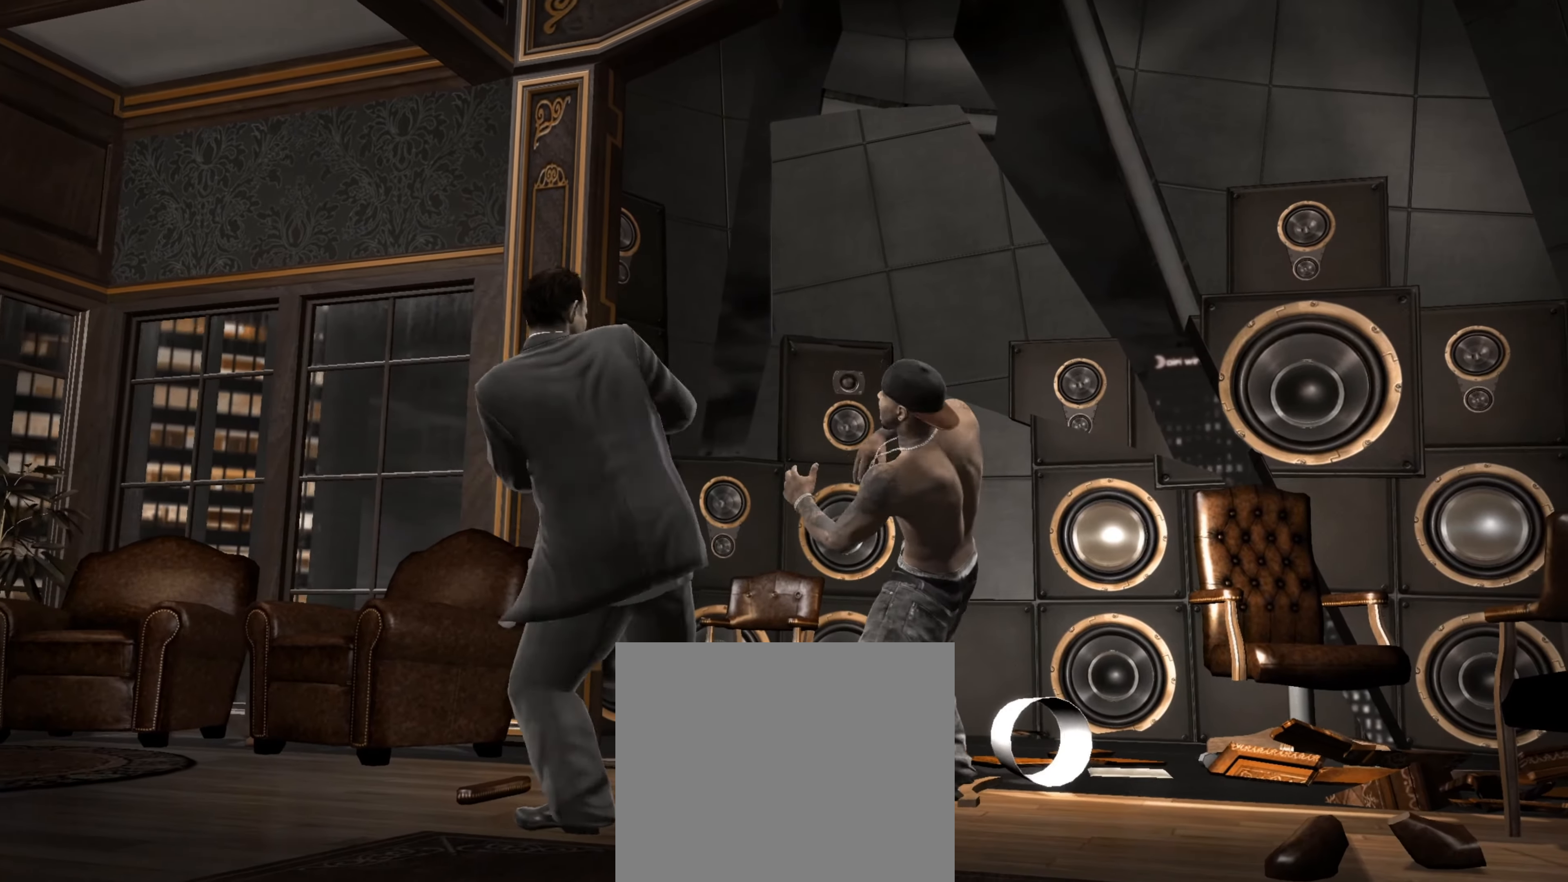
{"buttons": ["CROSS"], "left_stick": "center", "right_stick": "center", "events": [[66, "CIRCLE", "up"], [133, "R2", "down"], [150, "left_stick", "center"], [183, "right_stick", "up"], [417, "R2", "up"], [417, "right_stick", "center"], [500, "CROSS", "down"]]}
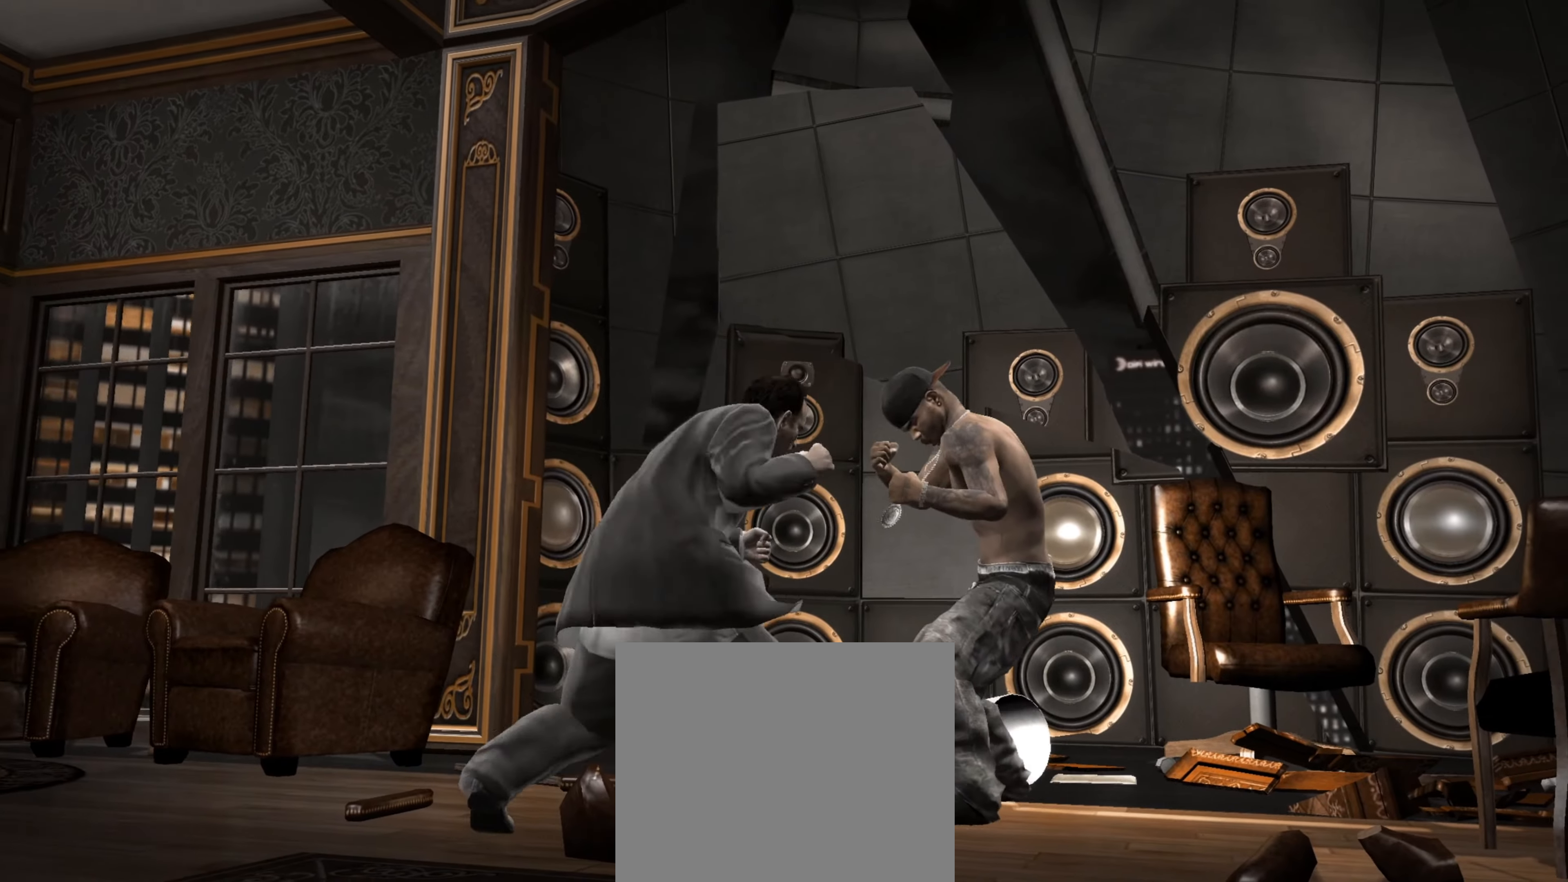
{"buttons": [], "left_stick": "center", "right_stick": "up-right", "events": [[50, "CROSS", "up"], [167, "R2", "down"], [167, "right_stick", "down-left"], [450, "R2", "up"], [483, "right_stick", "up-right"]]}
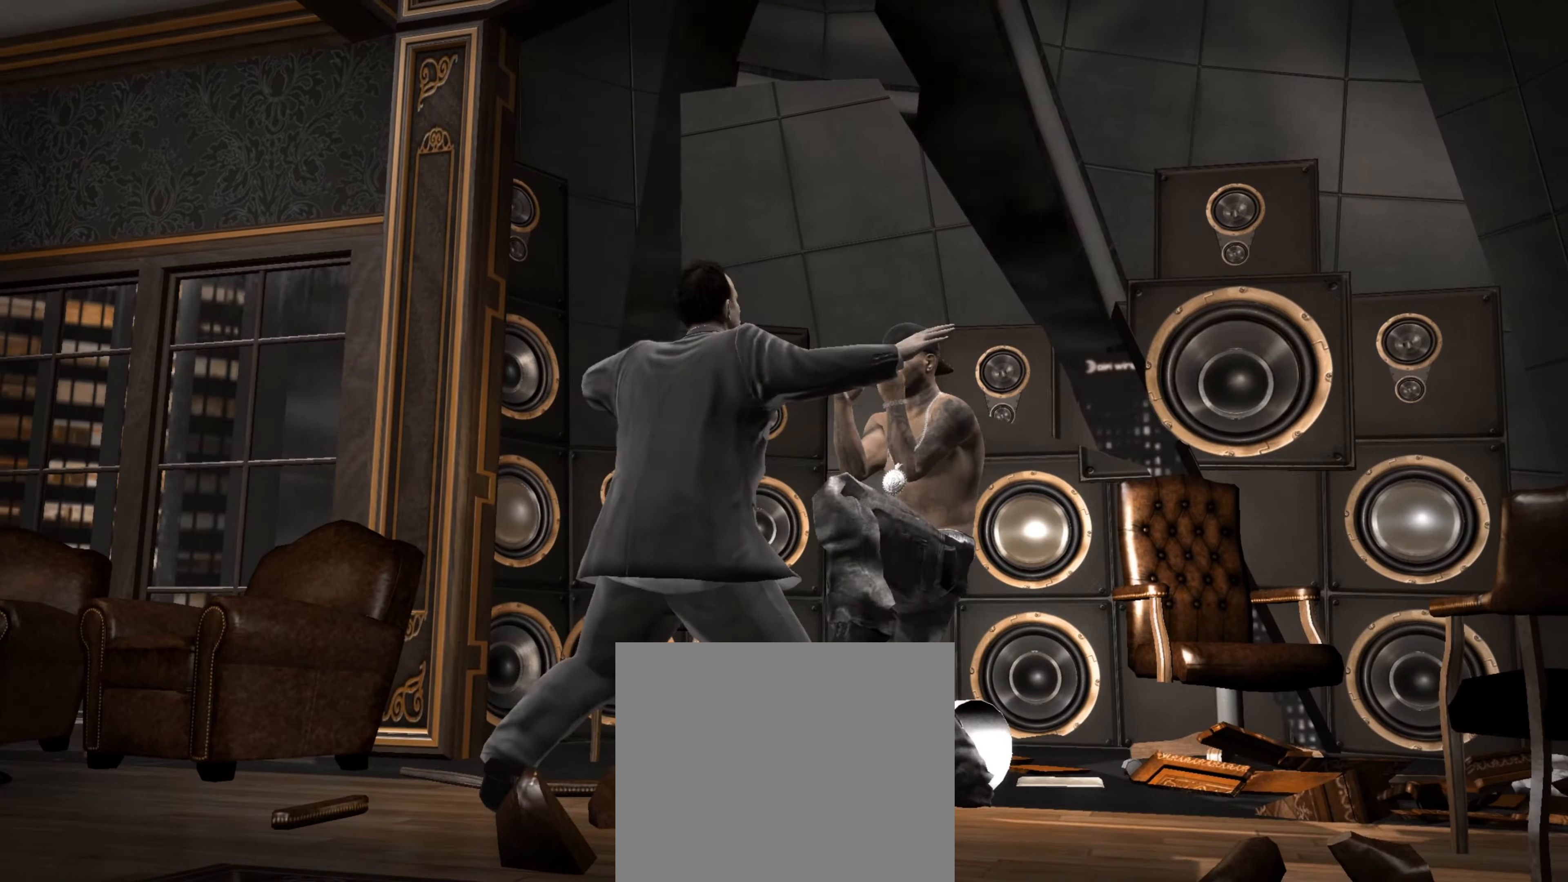
{"buttons": ["R1"], "left_stick": "down", "right_stick": "center", "events": [[117, "right_stick", "center"], [183, "left_stick", "down-left"], [250, "R1", "down"], [317, "left_stick", "center"], [333, "R1", "up"], [367, "R1", "down"], [400, "left_stick", "down"], [417, "R1", "up"], [483, "R1", "down"]]}
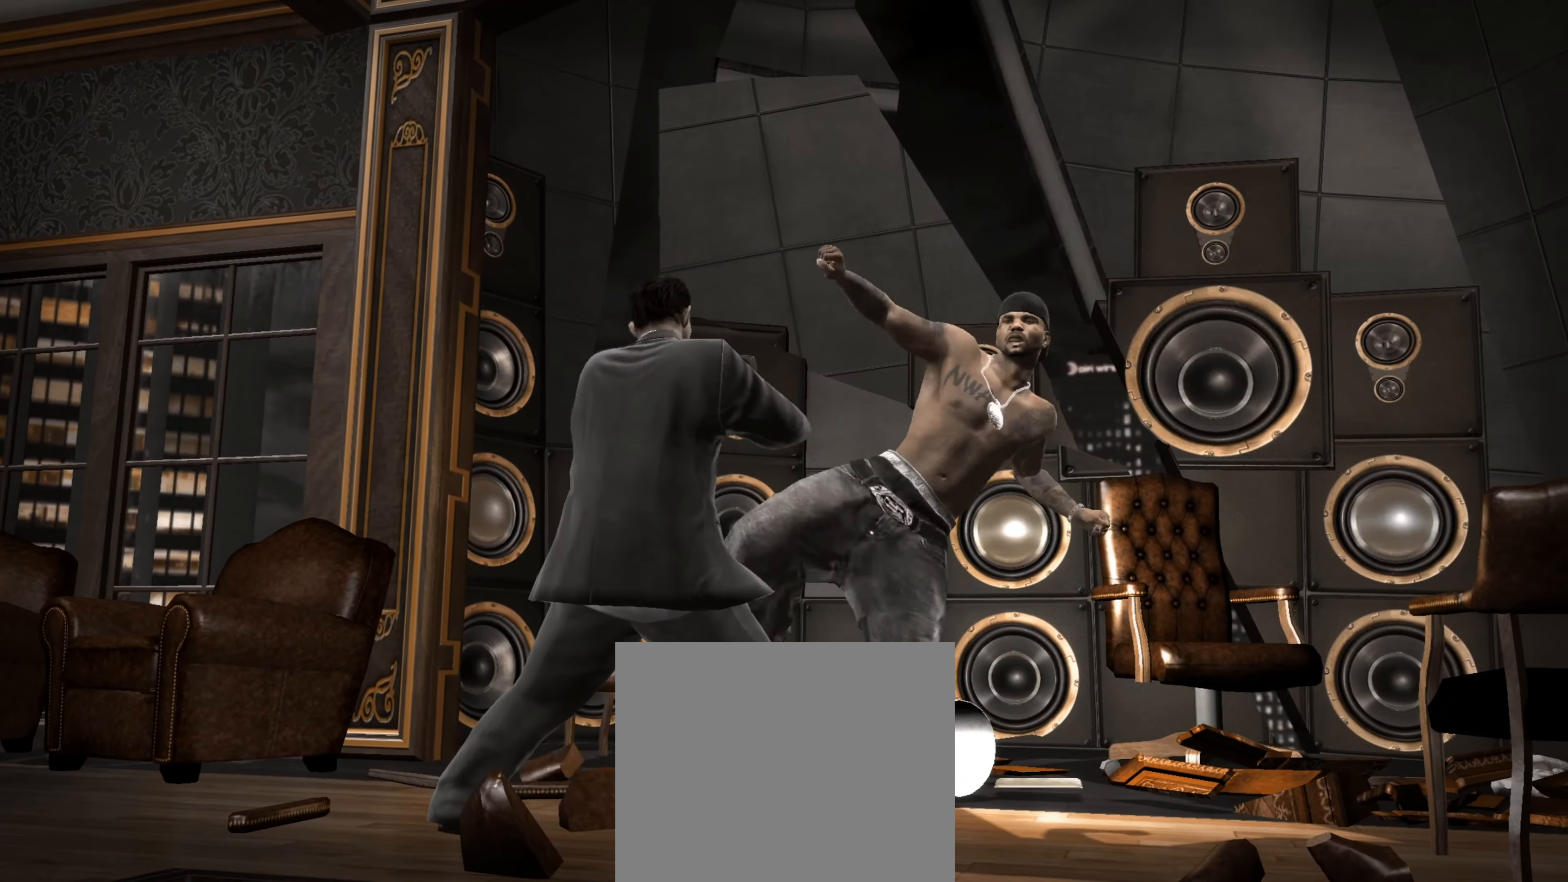
{"buttons": [], "left_stick": "down", "right_stick": "center", "events": [[33, "R1", "up"], [50, "R1", "down"], [133, "R1", "up"]]}
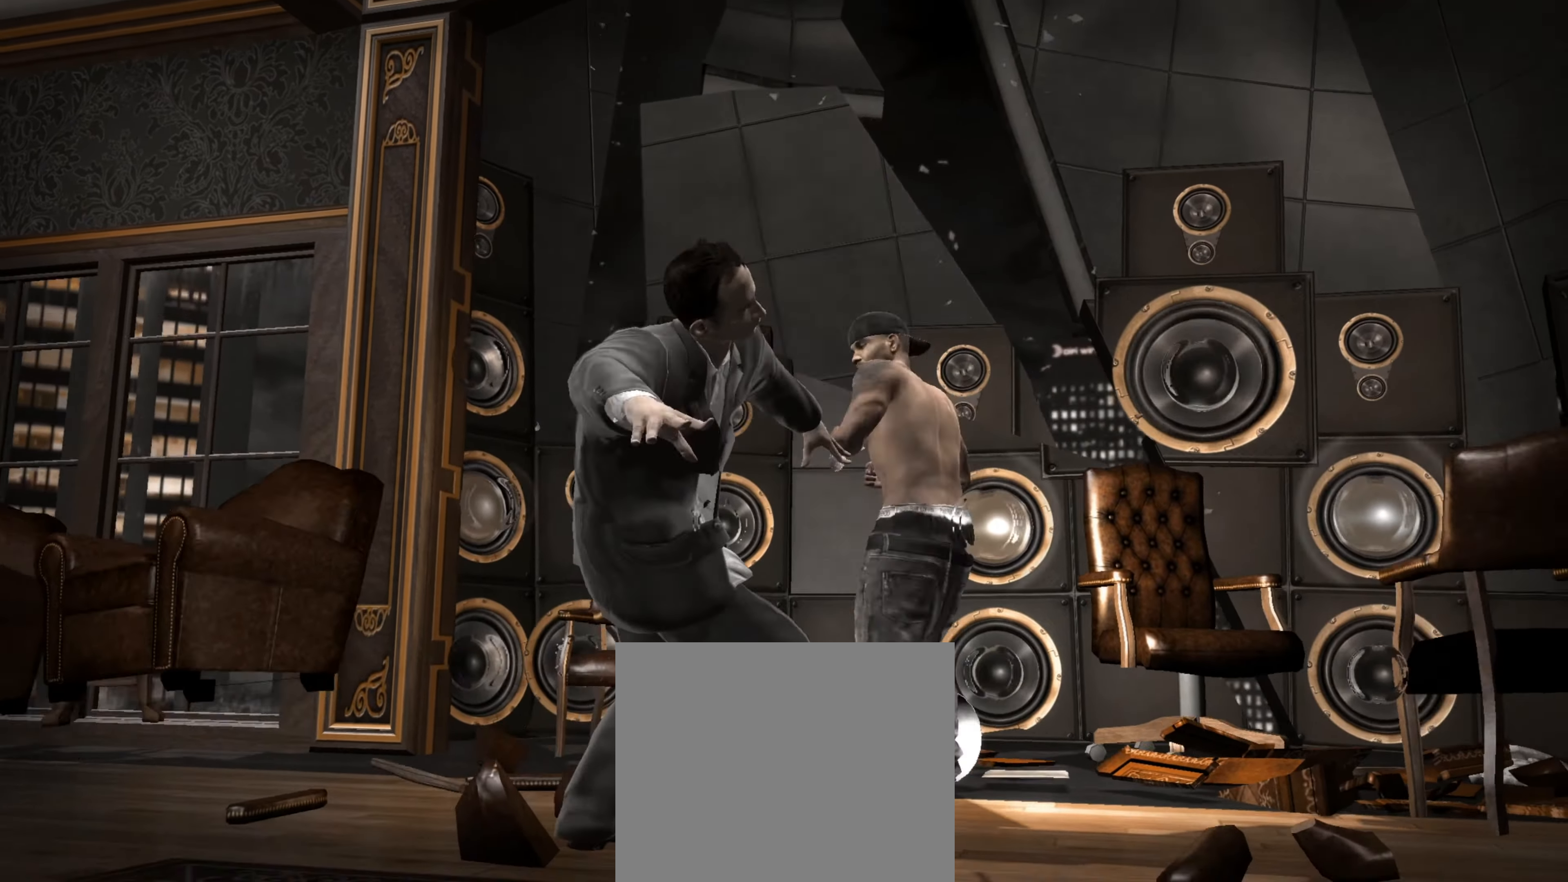
{"buttons": ["L1"], "left_stick": "down", "right_stick": "center", "events": [[167, "L1", "down"], [233, "L1", "up"], [383, "L1", "down"], [433, "L1", "up"], [483, "L1", "down"]]}
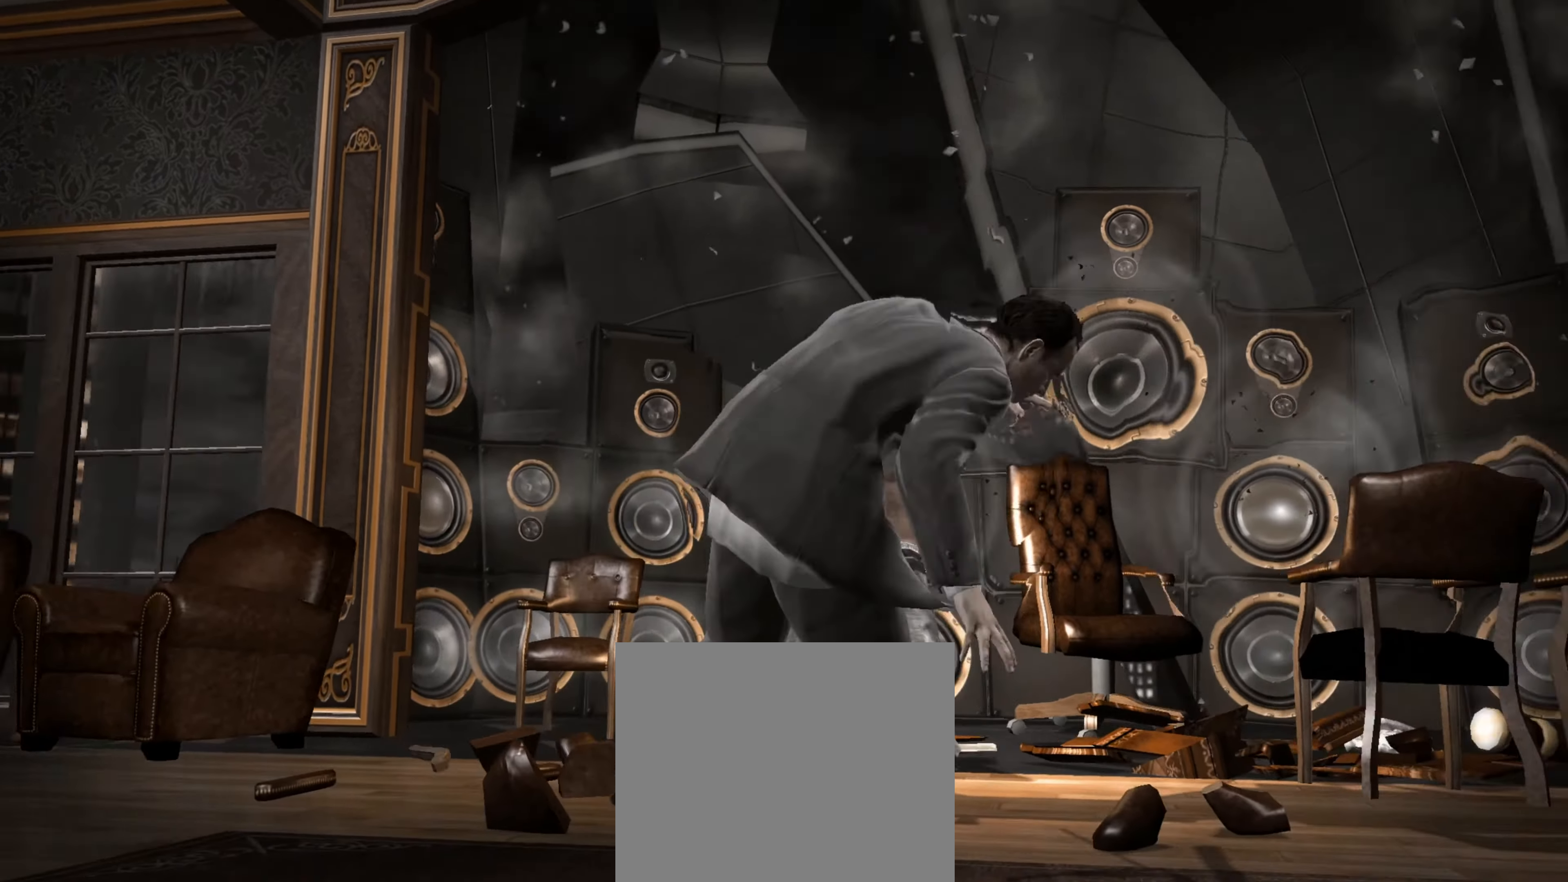
{"buttons": [], "left_stick": "center", "right_stick": "center", "events": [[33, "L1", "up"], [100, "L1", "down"], [117, "L1", "up"], [183, "L1", "down"], [267, "L1", "up"], [433, "CROSS", "down"], [467, "left_stick", "center"], [483, "CROSS", "up"]]}
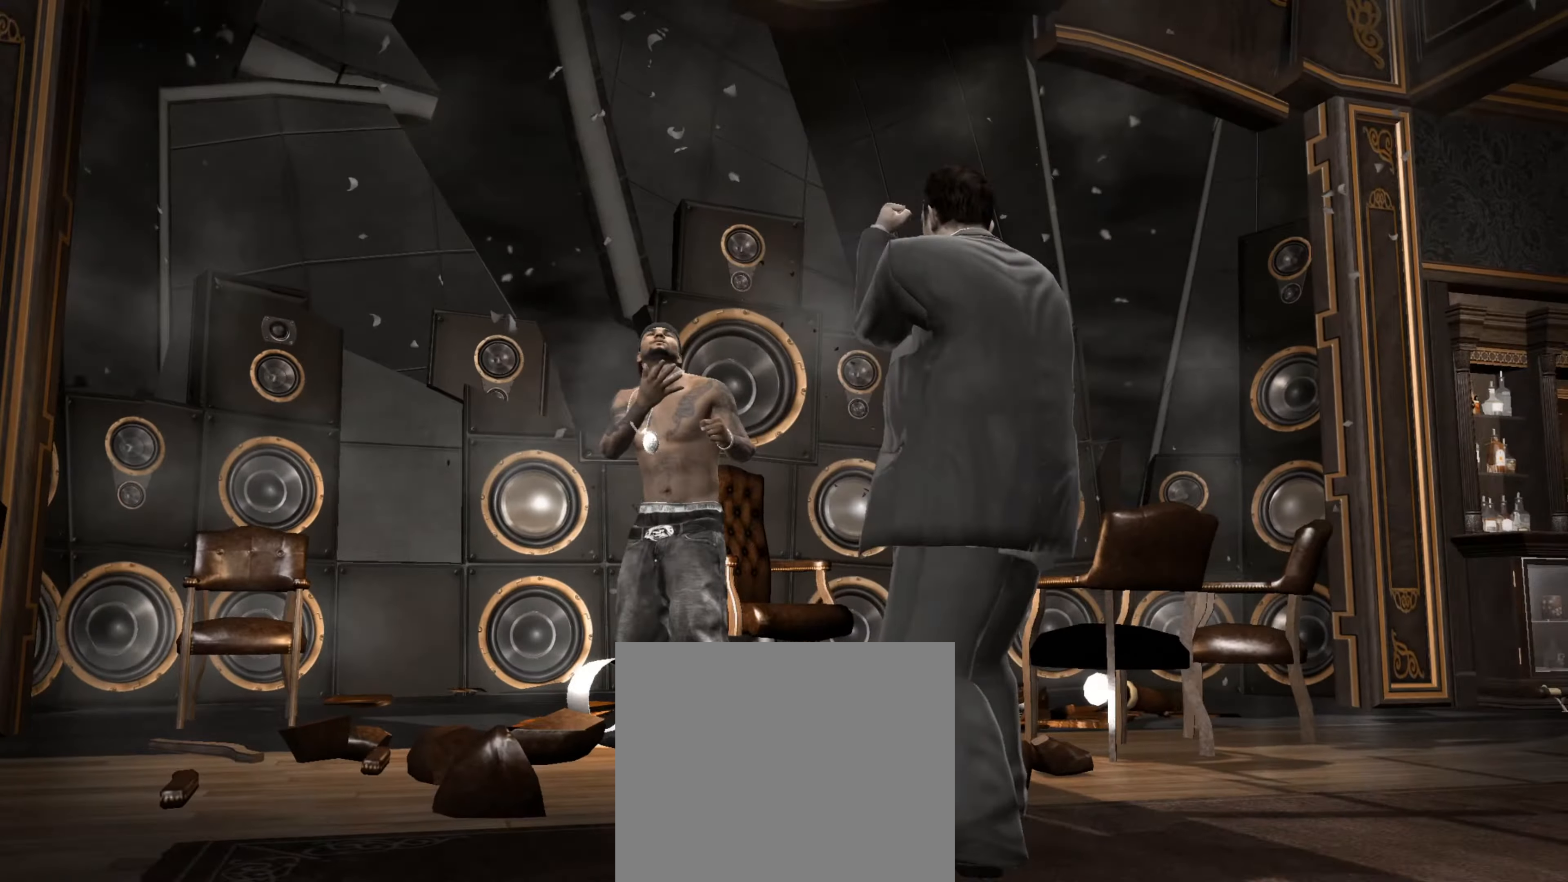
{"buttons": [], "left_stick": "center", "right_stick": "center", "events": [[50, "CROSS", "down"], [100, "CROSS", "up"], [100, "left_stick", "down-left"], [200, "CROSS", "down"], [200, "left_stick", "center"], [250, "CROSS", "up"], [317, "left_stick", "down"], [467, "left_stick", "center"]]}
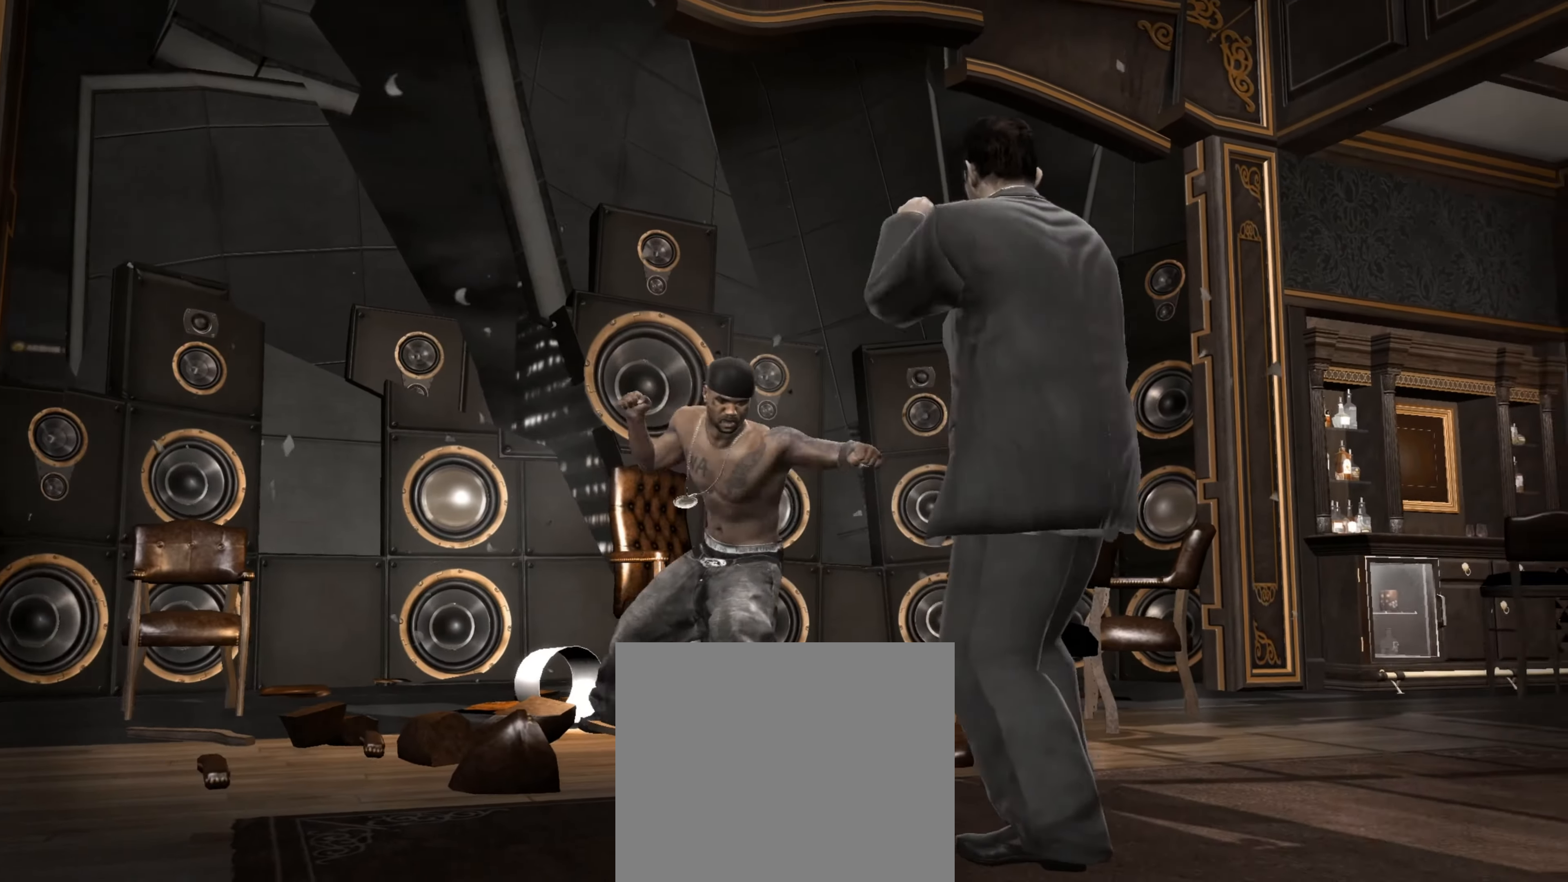
{"buttons": [], "left_stick": "center", "right_stick": "center", "events": [[283, "CROSS", "down"], [333, "CROSS", "up"], [417, "CROSS", "down"], [467, "CROSS", "up"]]}
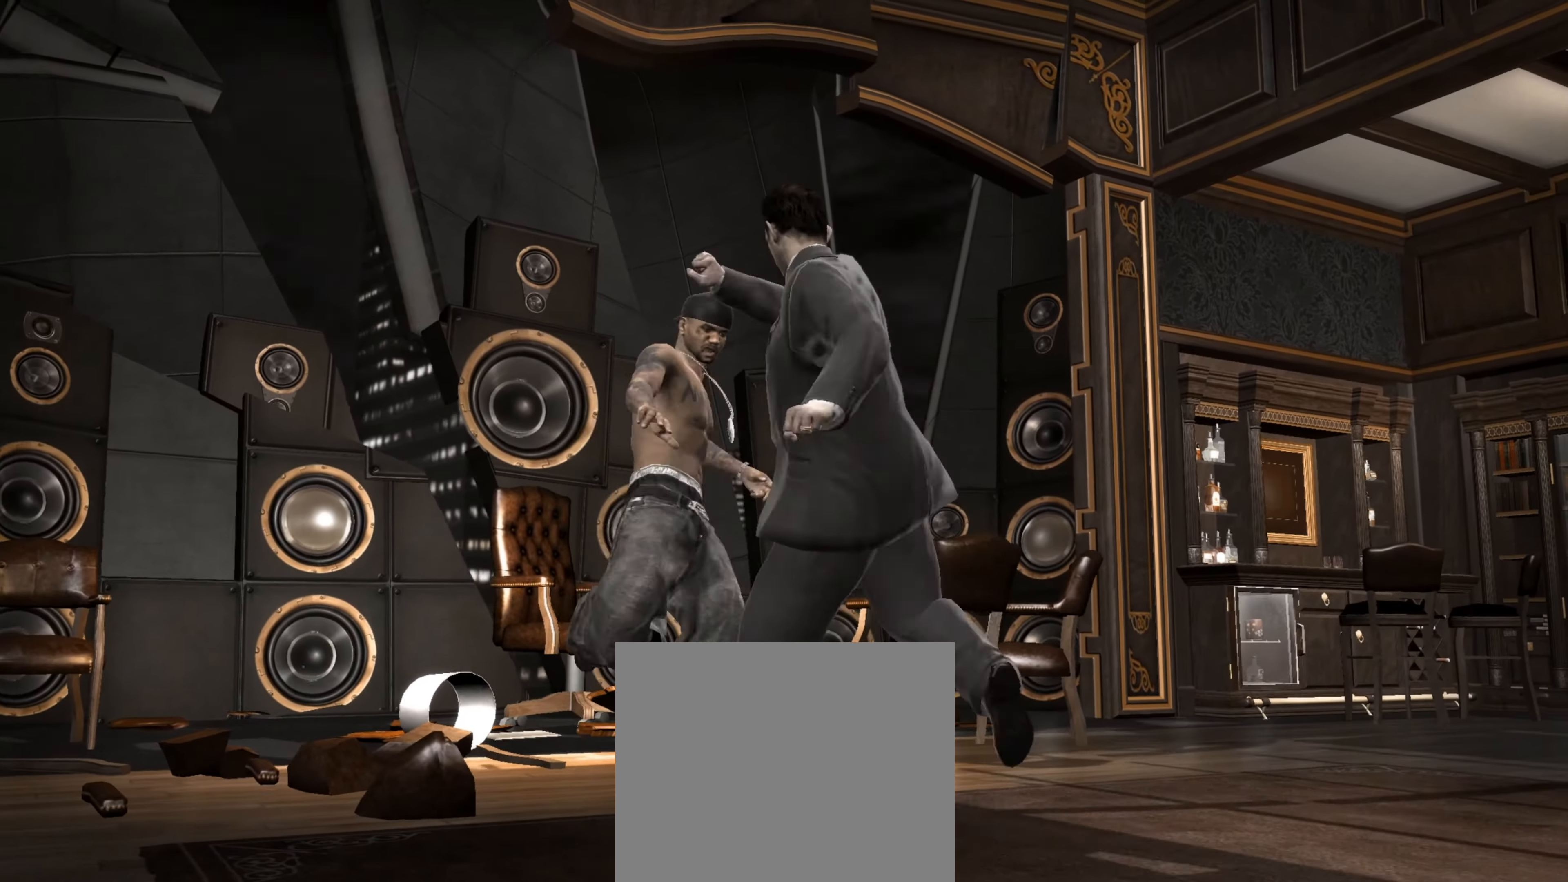
{"buttons": [], "left_stick": "down-right", "right_stick": "center", "events": [[17, "left_stick", "down"], [33, "CROSS", "down"], [67, "CROSS", "up"], [217, "right_stick", "up"], [300, "right_stick", "center"], [317, "left_stick", "down-right"], [367, "right_stick", "up"], [450, "right_stick", "center"]]}
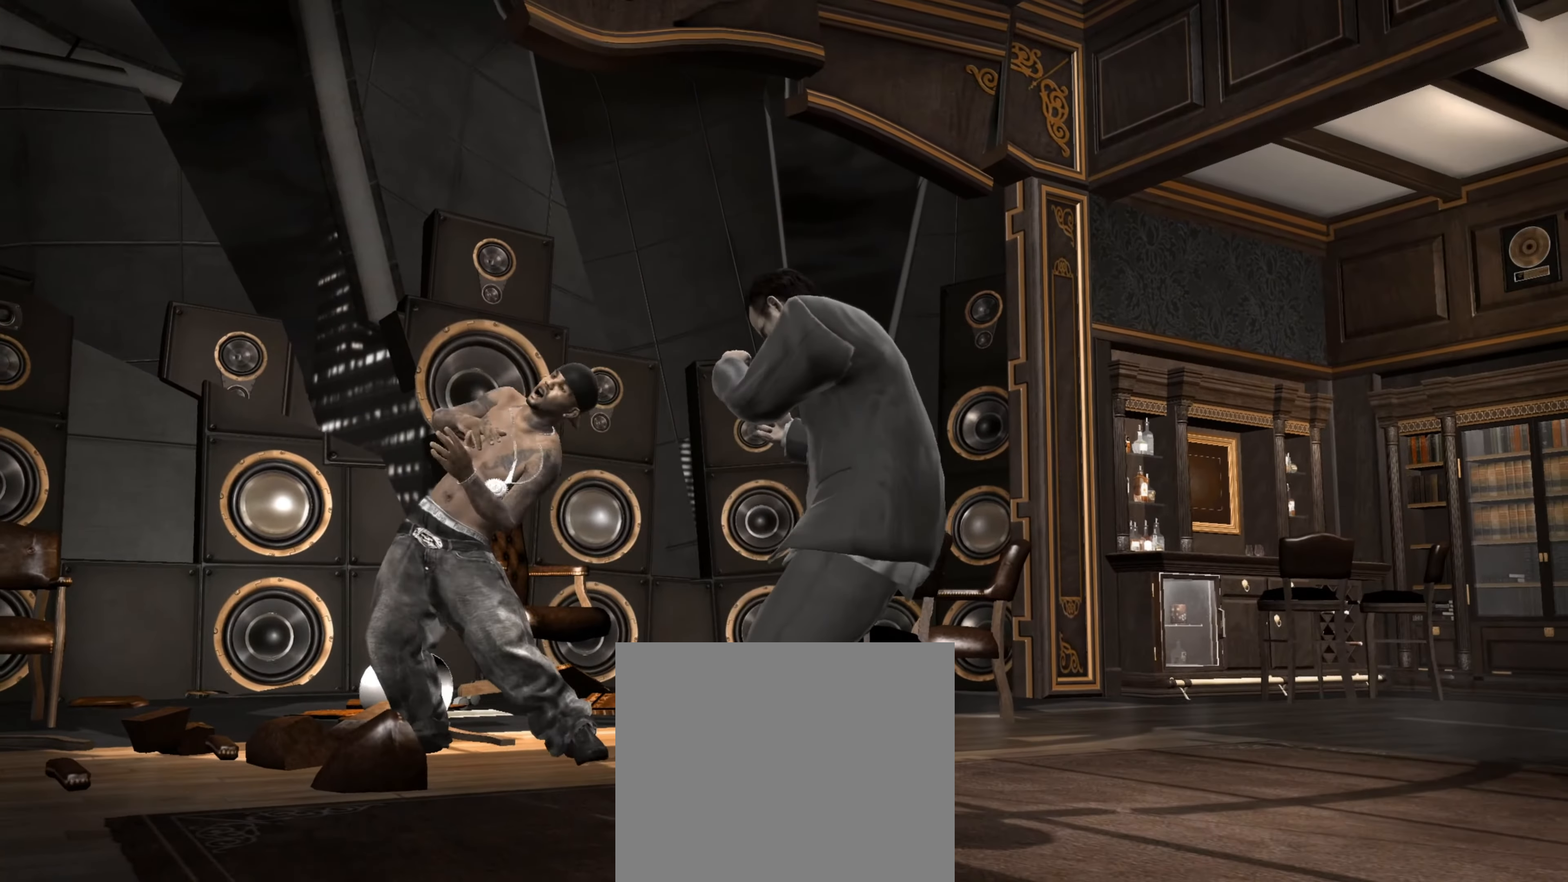
{"buttons": ["SQUARE"], "left_stick": "center", "right_stick": "center", "events": [[250, "SQUARE", "down"], [283, "SQUARE", "up"], [367, "SQUARE", "down"], [417, "SQUARE", "up"], [450, "left_stick", "center"], [500, "SQUARE", "down"]]}
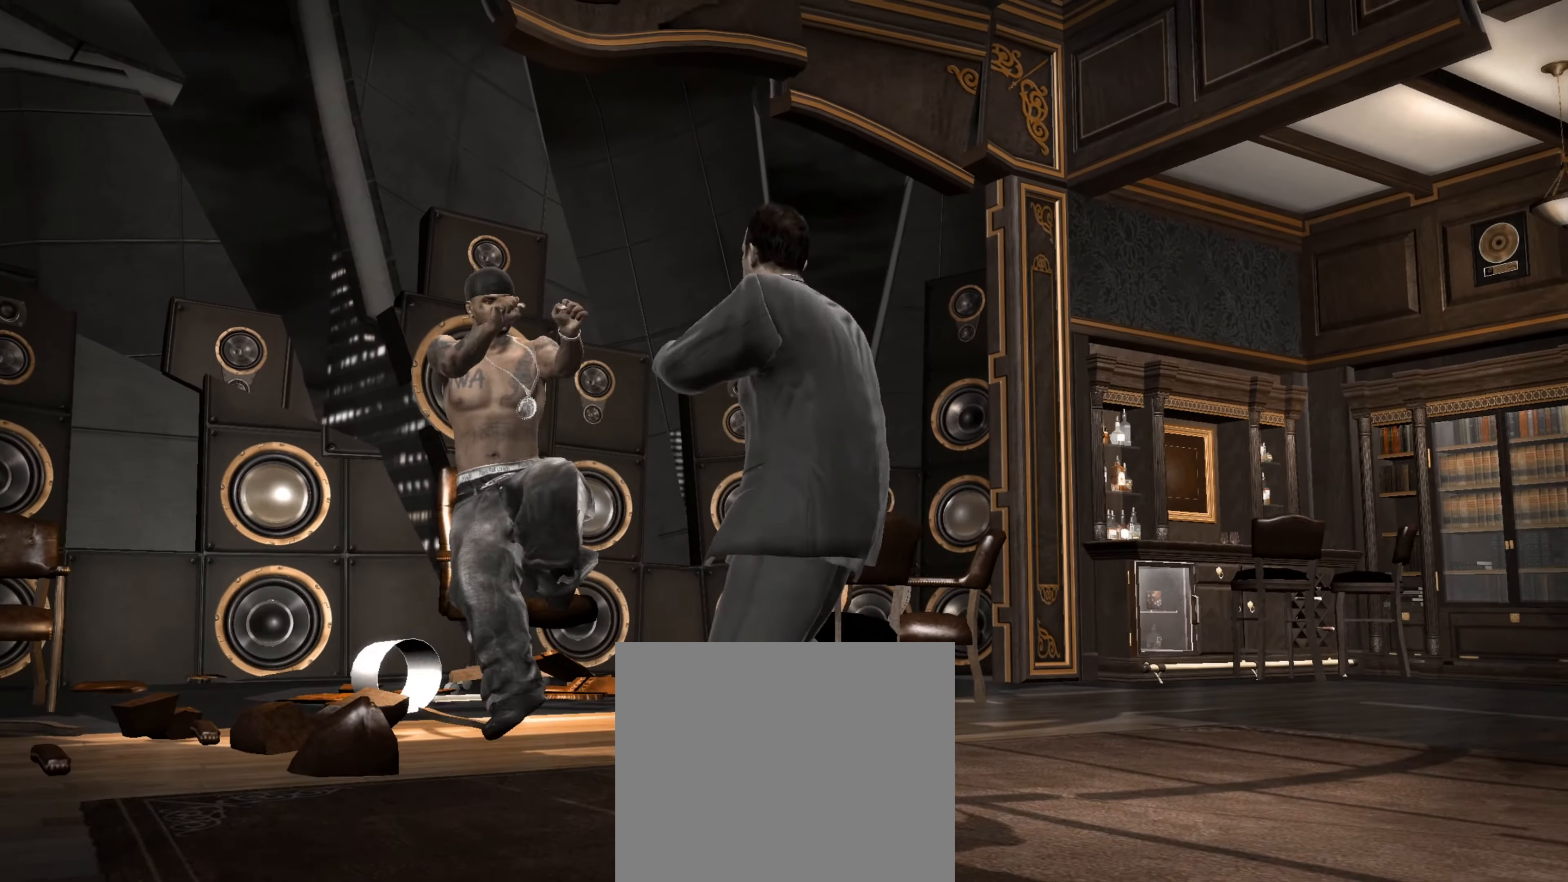
{"buttons": [], "left_stick": "center", "right_stick": "center", "events": [[50, "SQUARE", "up"], [67, "left_stick", "up"], [133, "left_stick", "center"], [334, "CROSS", "down"], [384, "CROSS", "up"]]}
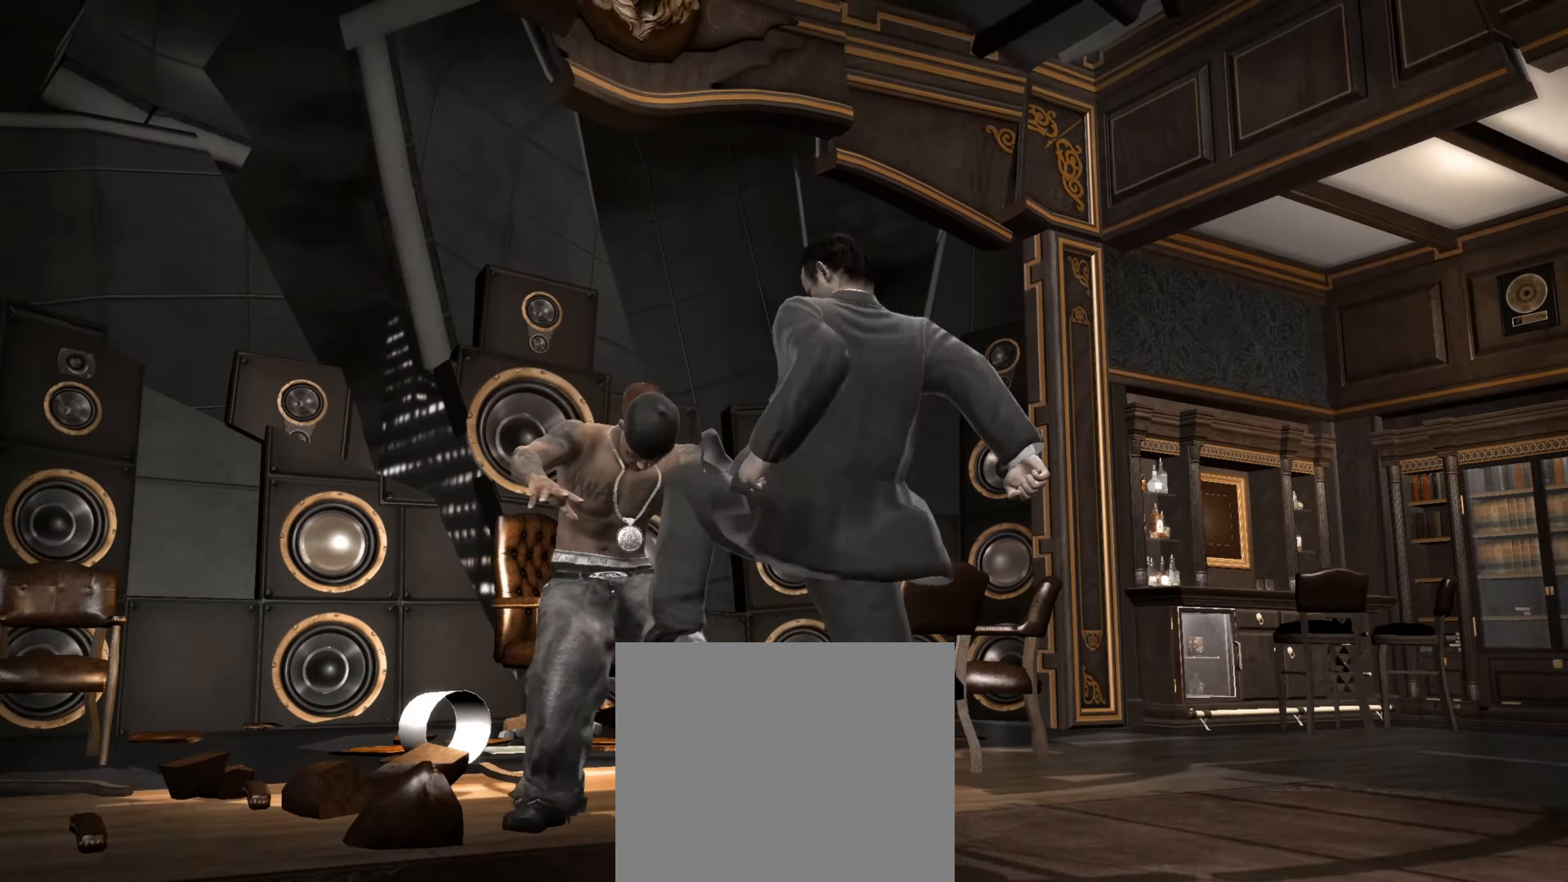
{"buttons": [], "left_stick": "down", "right_stick": "center", "events": [[184, "CROSS", "down"], [234, "CROSS", "up"], [234, "left_stick", "up-left"], [300, "left_stick", "center"], [317, "R1", "down"], [367, "R1", "up"], [500, "left_stick", "down"]]}
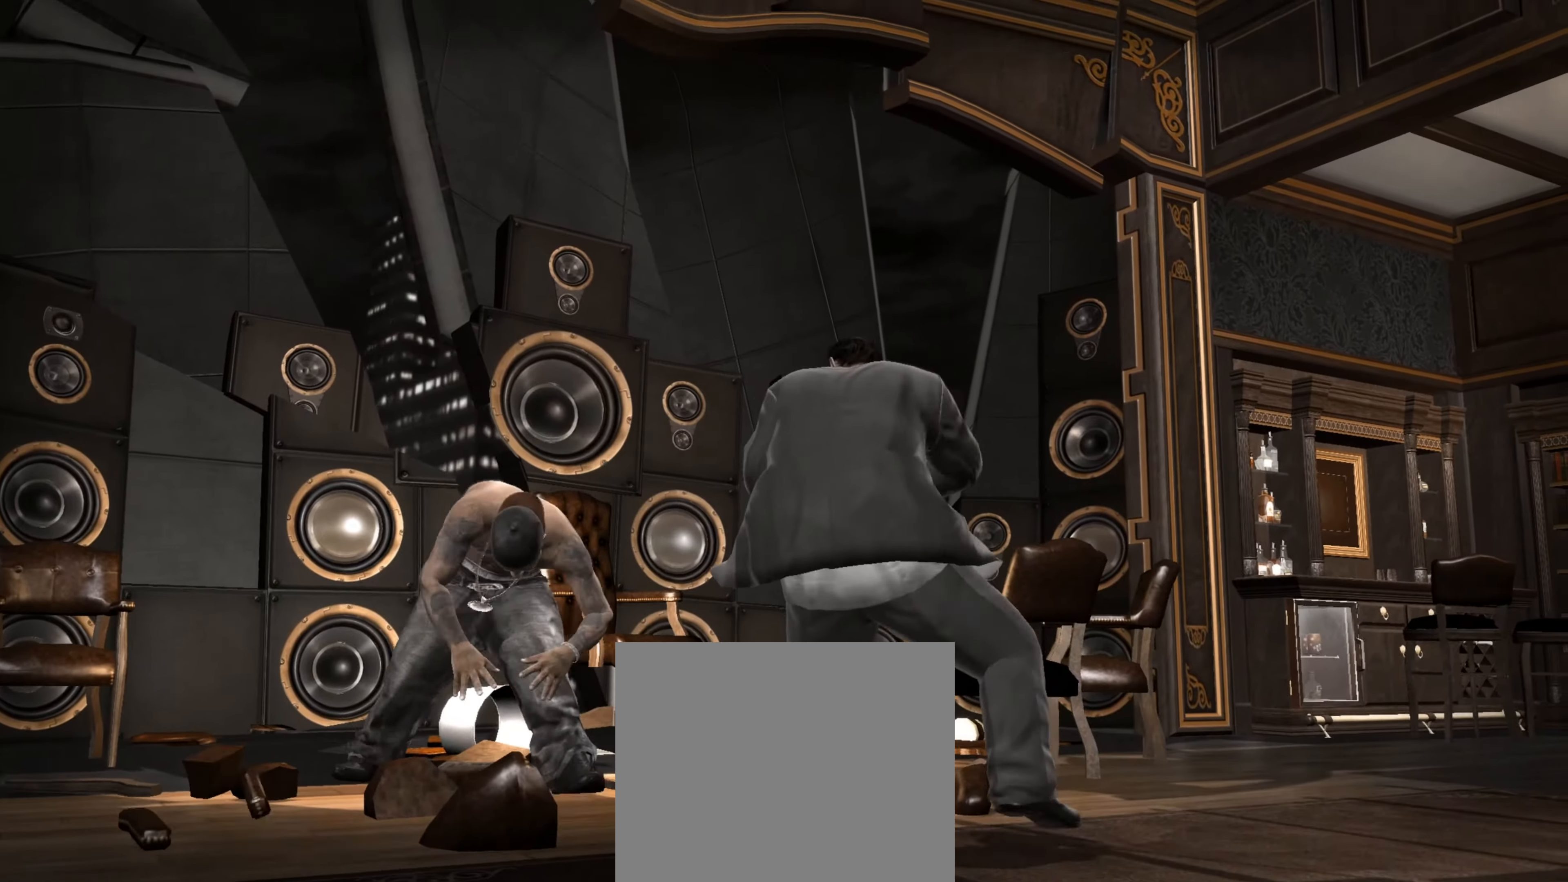
{"buttons": [], "left_stick": "center", "right_stick": "center", "events": [[67, "left_stick", "center"]]}
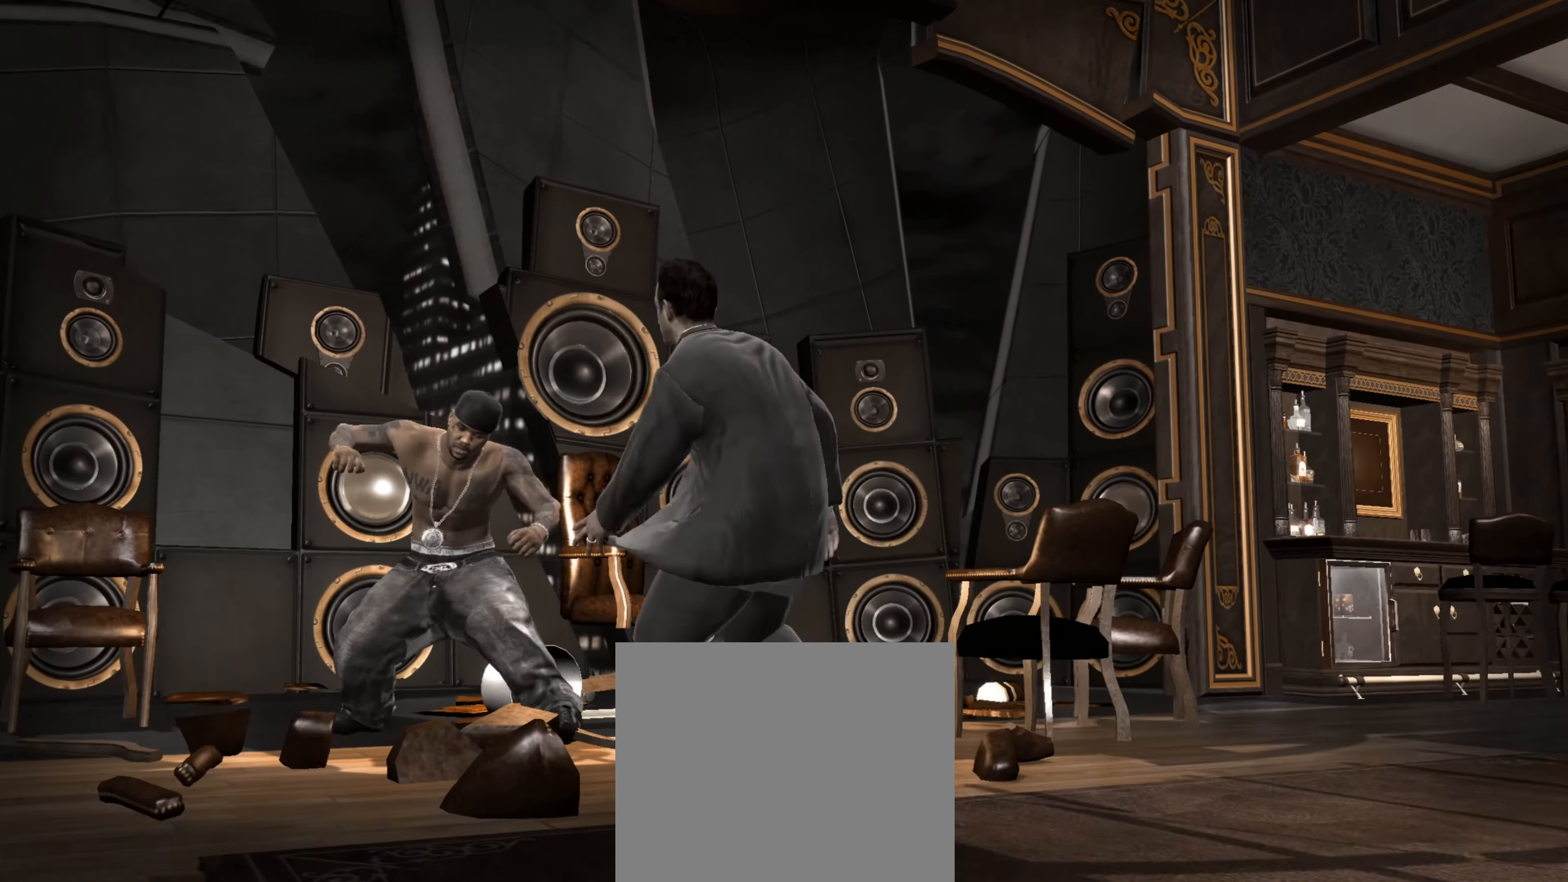
{"buttons": [], "left_stick": "center", "right_stick": "center", "events": [[17, "left_stick", "down"], [134, "left_stick", "center"], [200, "left_stick", "down"], [317, "left_stick", "center"], [367, "left_stick", "down"], [467, "left_stick", "center"]]}
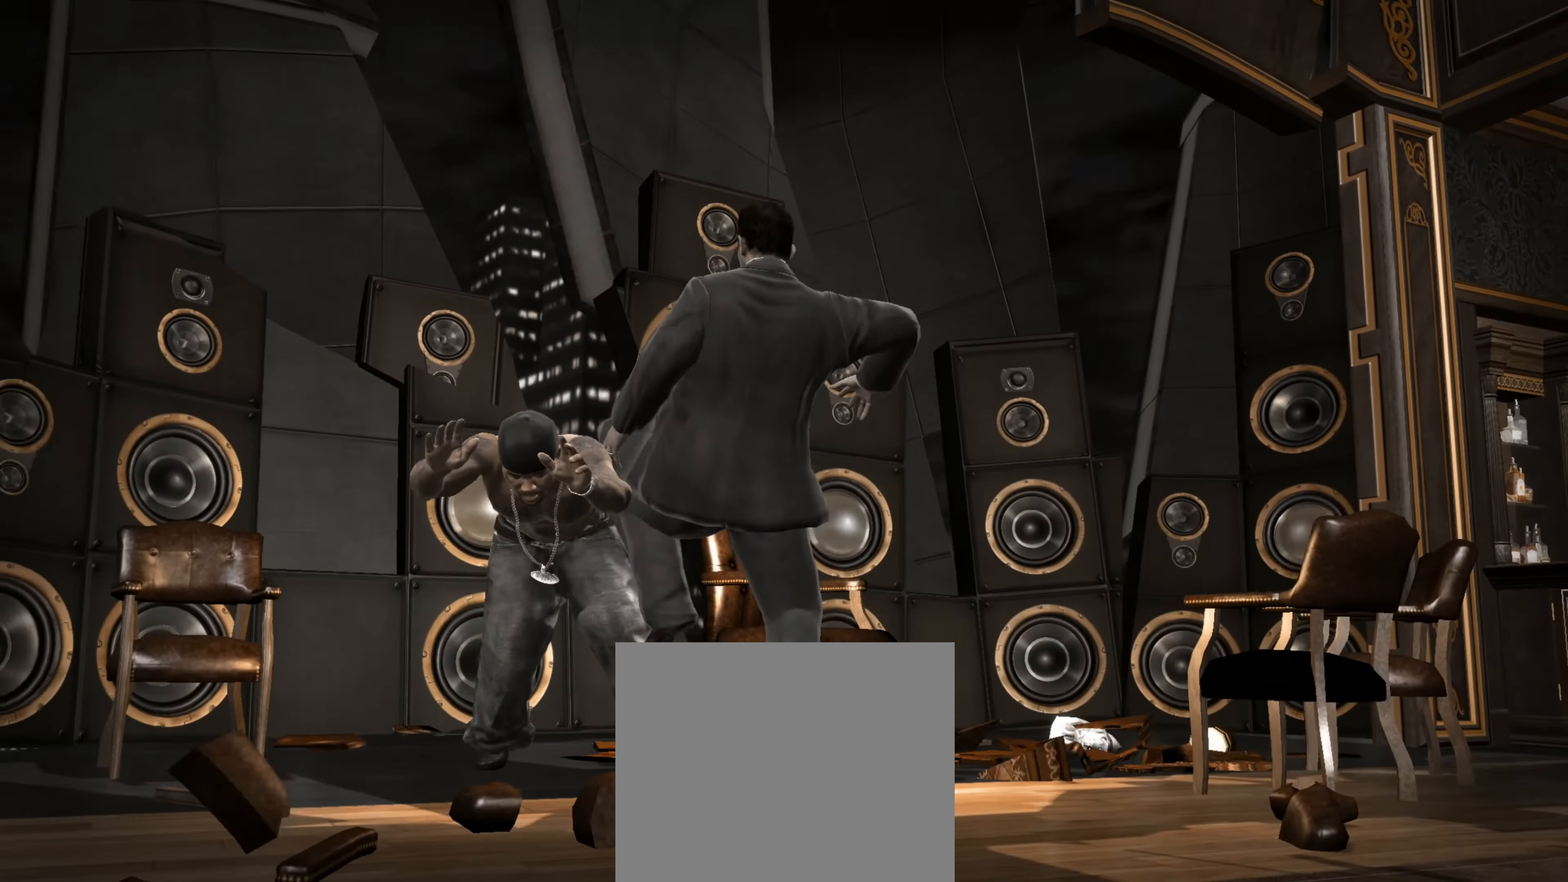
{"buttons": [], "left_stick": "center", "right_stick": "center", "events": [[17, "left_stick", "down"], [134, "left_stick", "center"], [217, "left_stick", "down"], [300, "left_stick", "center"], [450, "left_stick", "down"], [500, "left_stick", "center"]]}
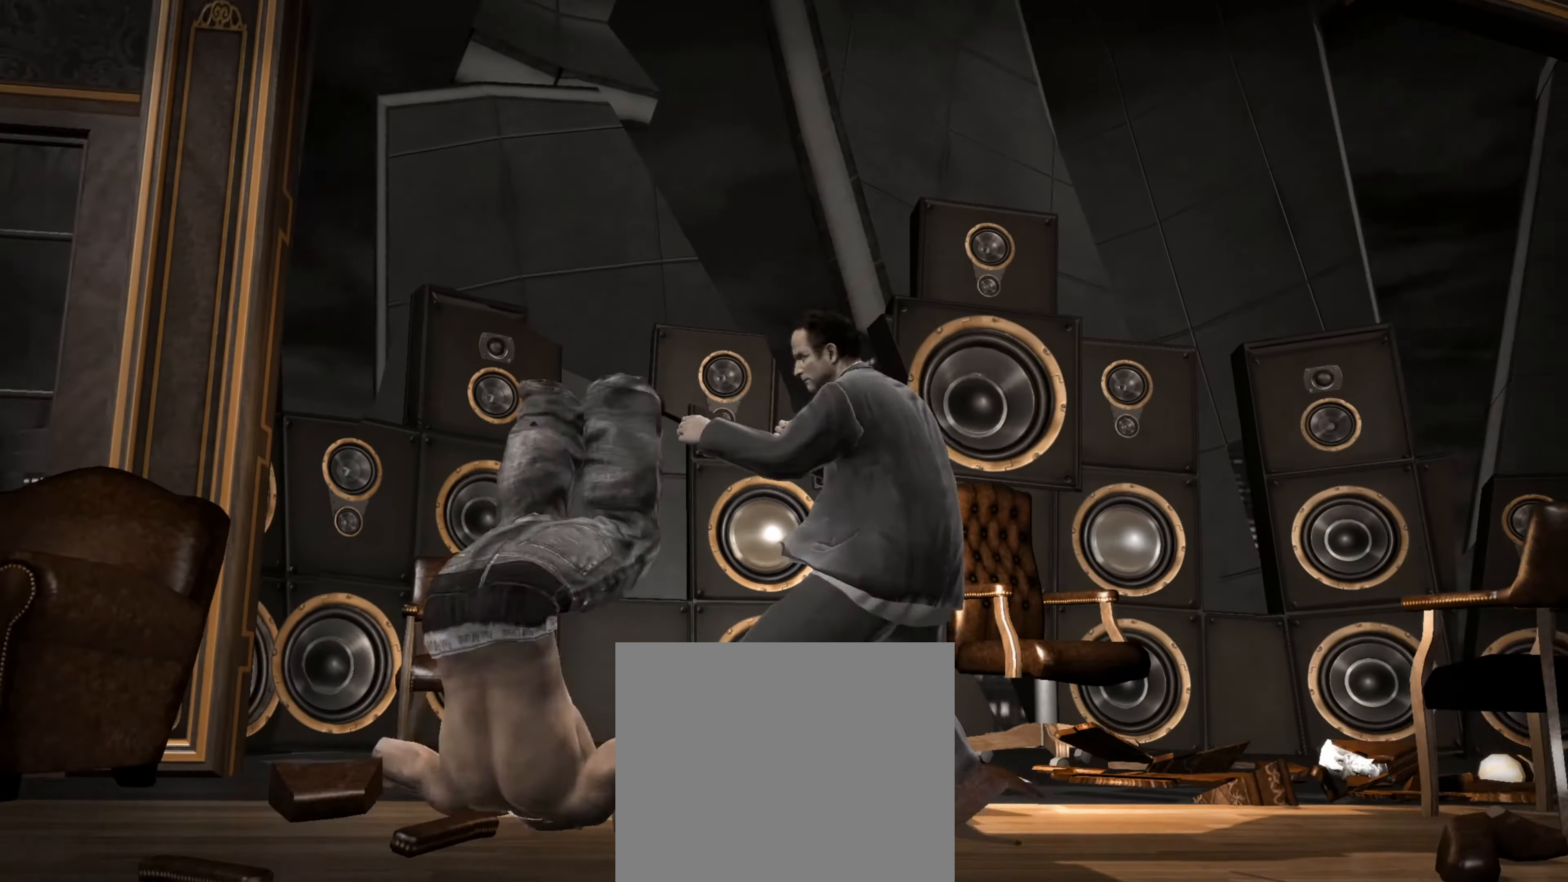
{"buttons": ["TRIANGLE"], "left_stick": "right", "right_stick": "center", "events": [[34, "left_stick", "down"], [50, "left_stick", "center"], [134, "left_stick", "right"], [450, "TRIANGLE", "down"]]}
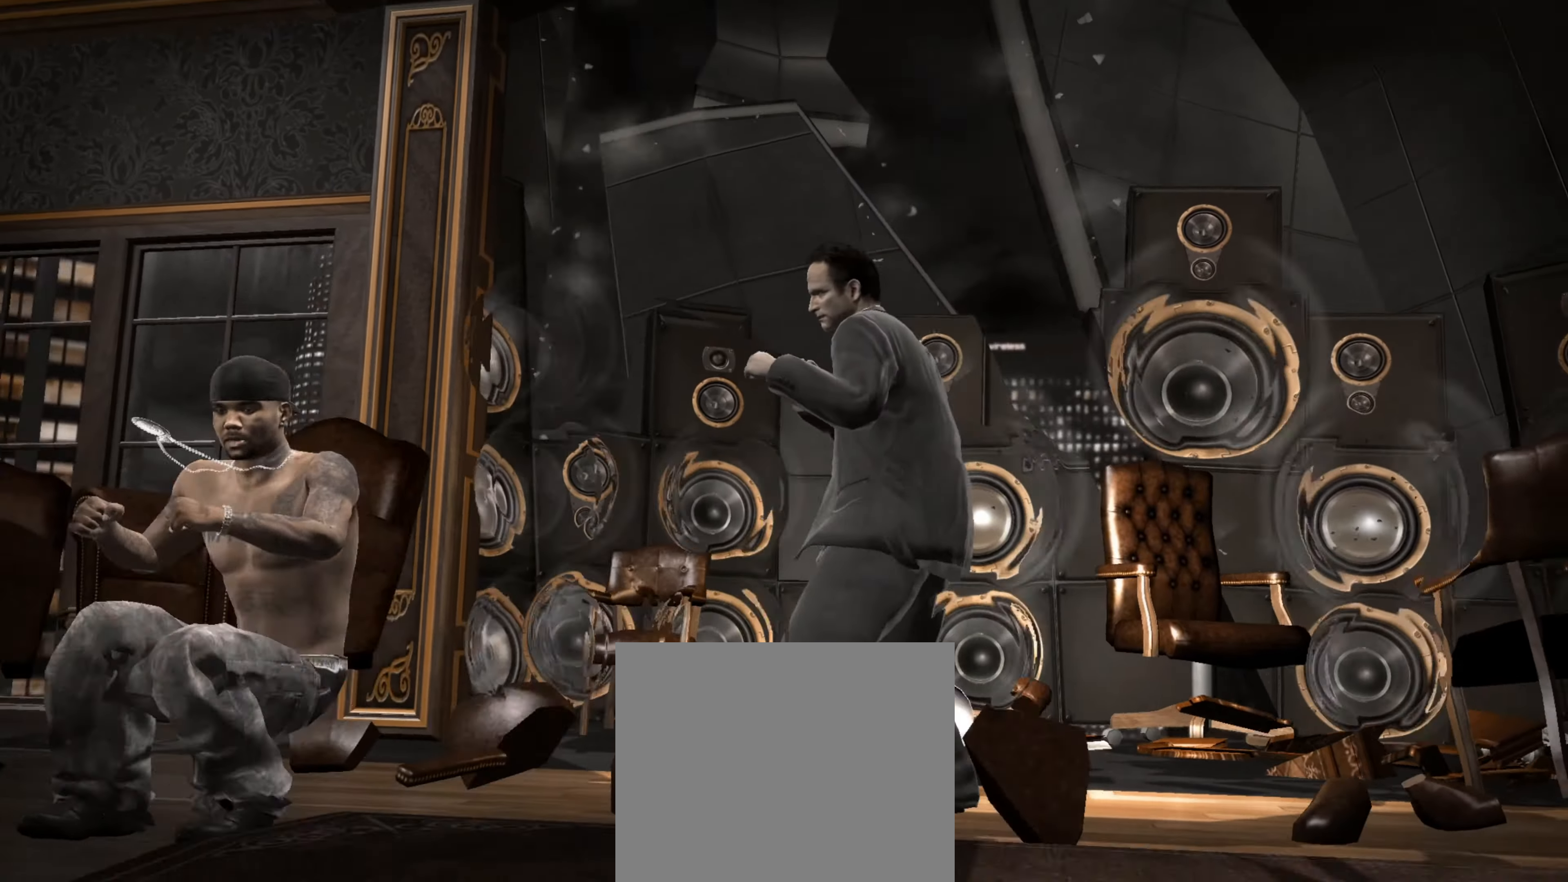
{"buttons": [], "left_stick": "right", "right_stick": "center", "events": [[17, "TRIANGLE", "up"], [84, "TRIANGLE", "down"], [134, "TRIANGLE", "up"], [217, "TRIANGLE", "down"], [267, "TRIANGLE", "up"], [334, "TRIANGLE", "down"], [384, "TRIANGLE", "up"]]}
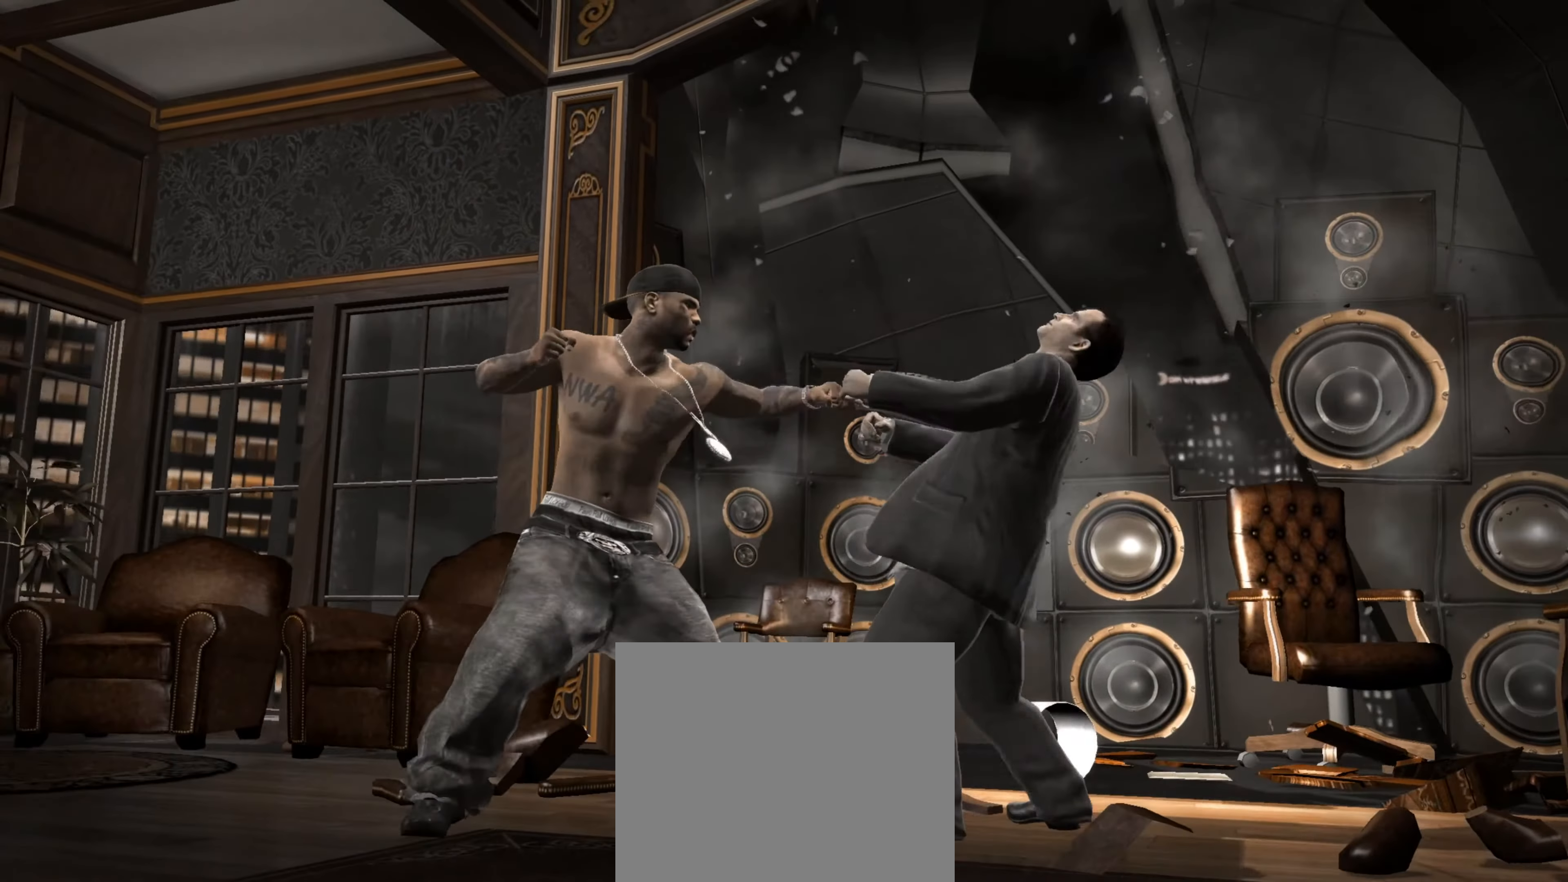
{"buttons": [], "left_stick": "right", "right_stick": "center", "events": [[17, "right_stick", "up"], [100, "right_stick", "center"], [184, "right_stick", "up"], [267, "right_stick", "center"], [334, "right_stick", "up-right"], [417, "right_stick", "center"]]}
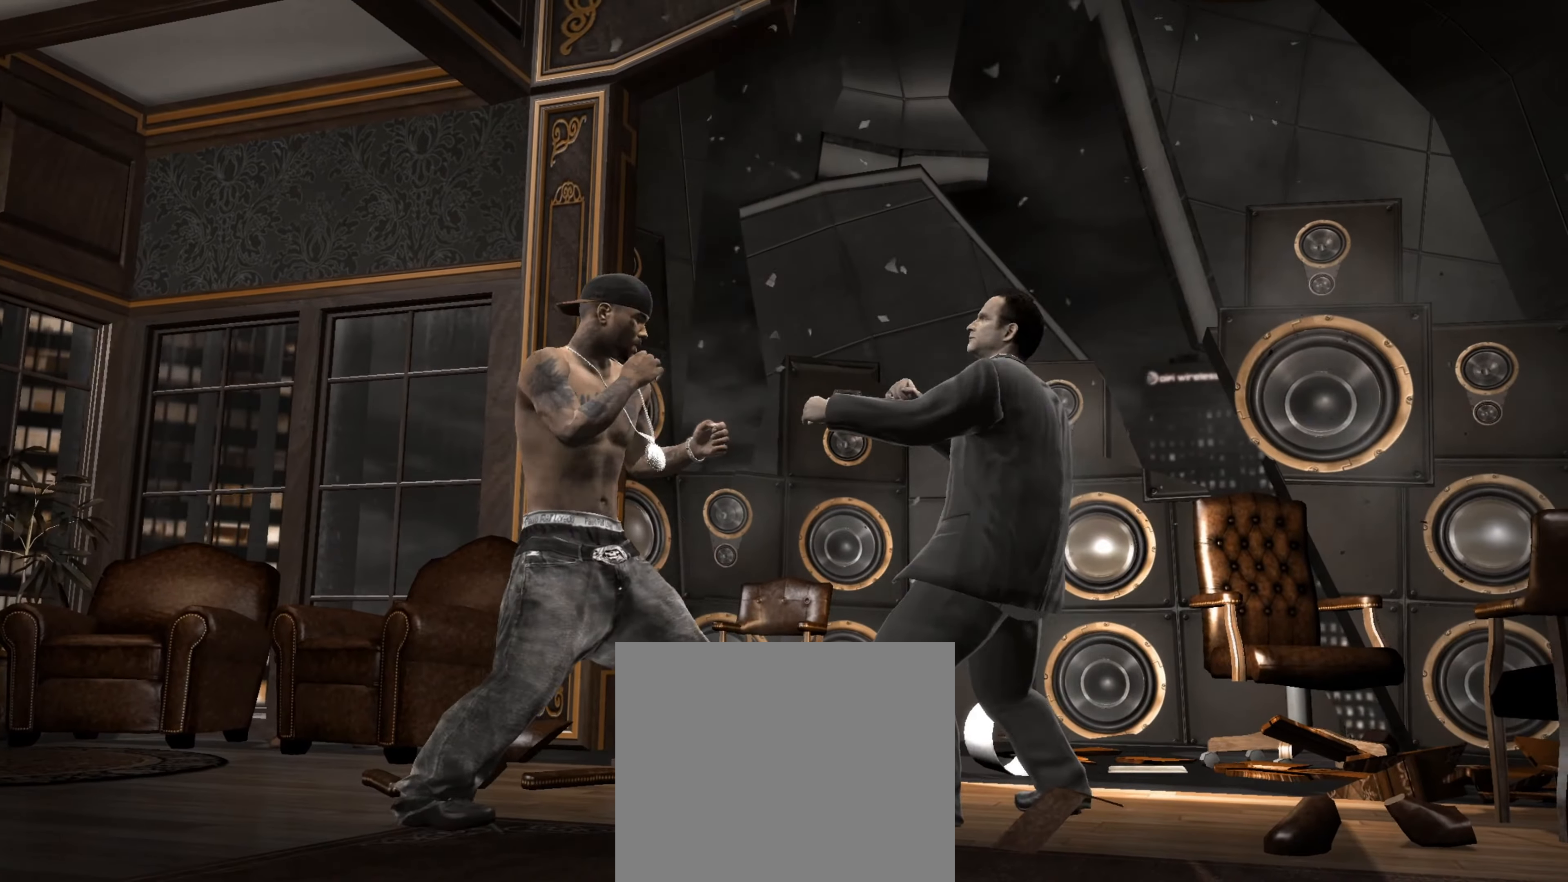
{"buttons": [], "left_stick": "right", "right_stick": "center", "events": [[317, "SQUARE", "down"], [367, "SQUARE", "up"], [467, "SQUARE", "down"], [484, "SQUARE", "up"]]}
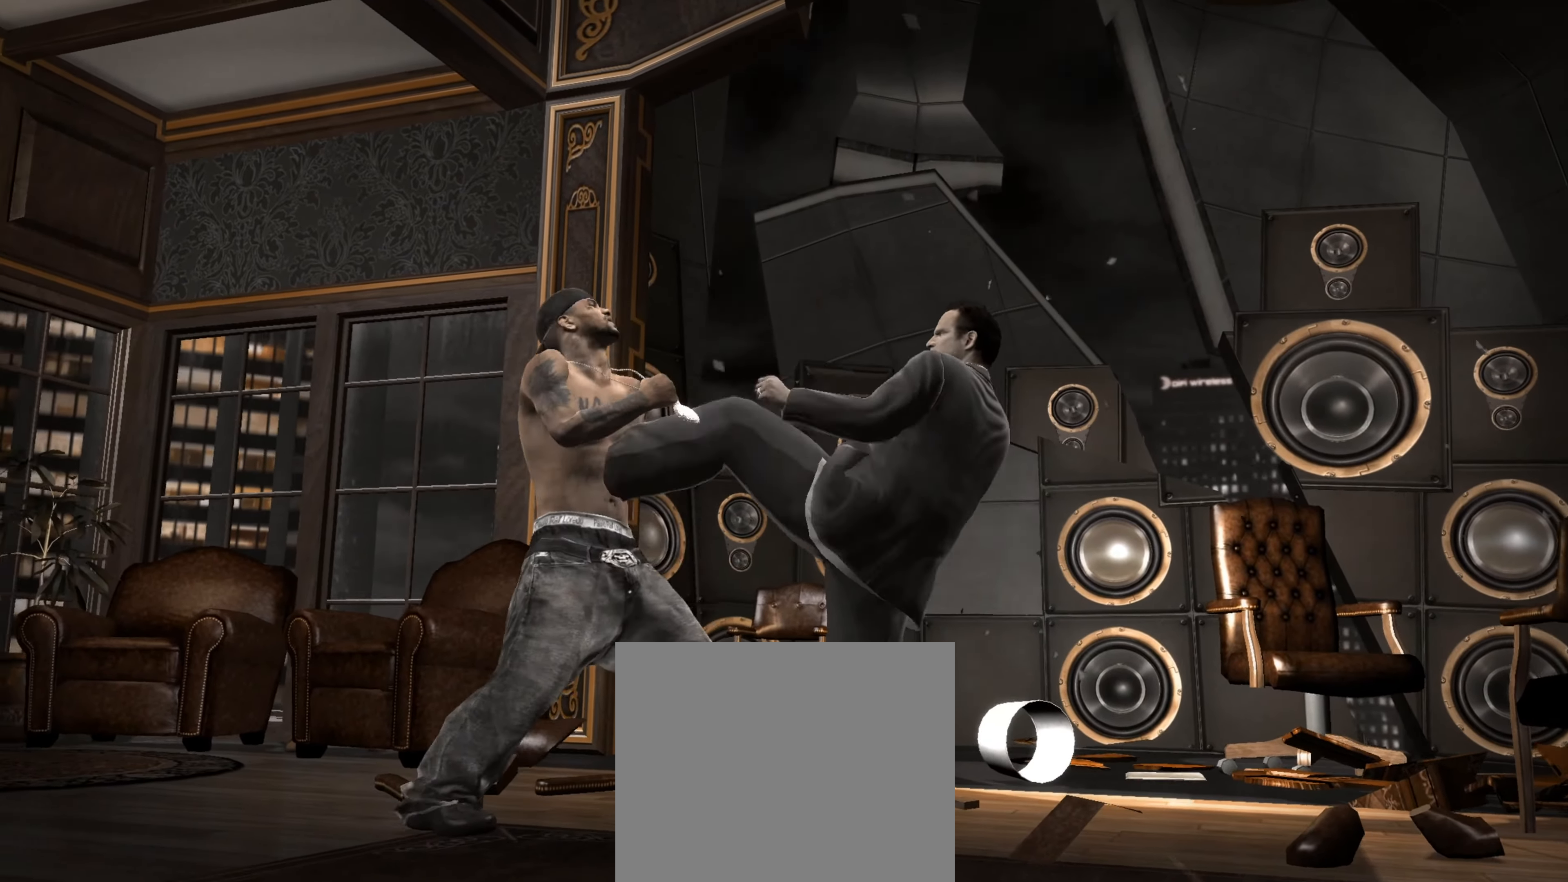
{"buttons": ["R2"], "left_stick": "right", "right_stick": "down-left", "events": [[67, "SQUARE", "down"], [117, "SQUARE", "up"], [367, "right_stick", "down-left"], [384, "R2", "down"]]}
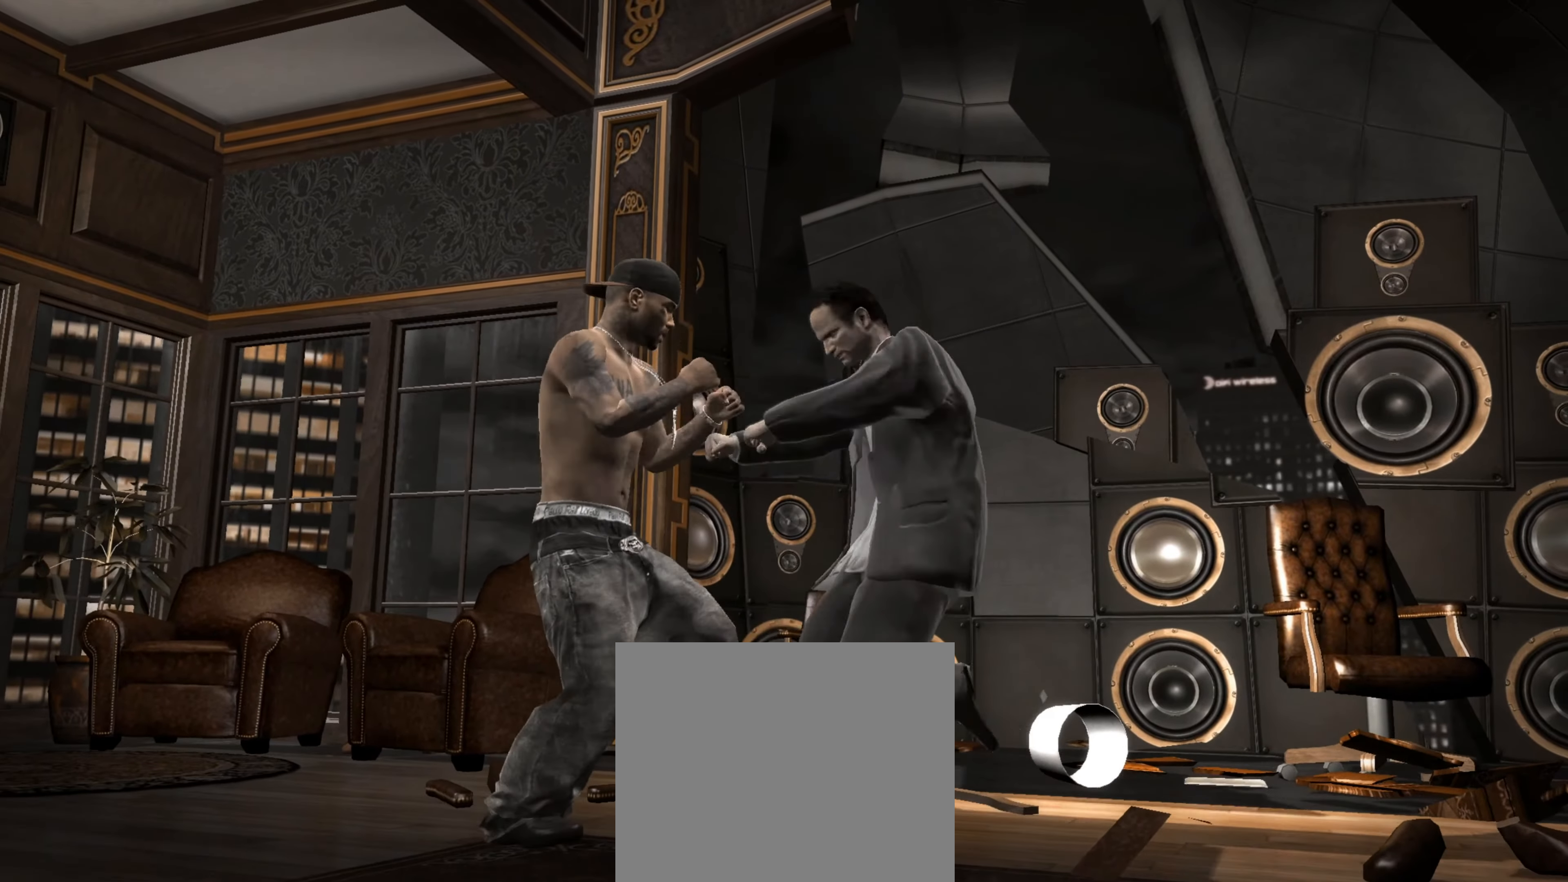
{"buttons": [], "left_stick": "up-right", "right_stick": "center", "events": [[17, "left_stick", "center"], [184, "R2", "up"], [184, "right_stick", "center"], [200, "left_stick", "up-right"], [333, "right_stick", "up"], [416, "right_stick", "center"]]}
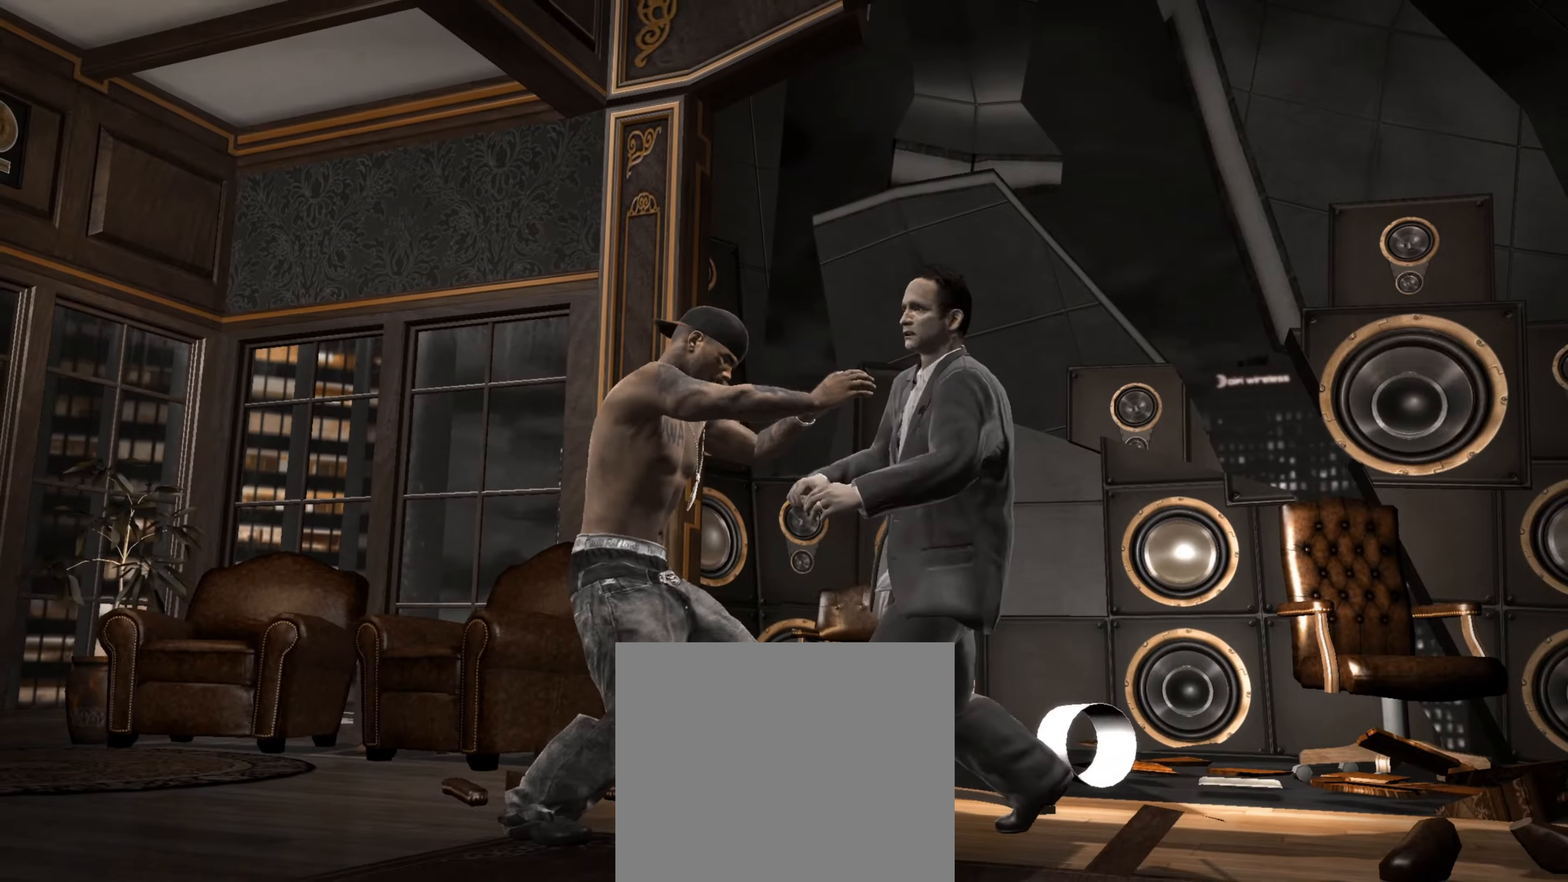
{"buttons": [], "left_stick": "up-right", "right_stick": "center", "events": [[33, "right_stick", "up"], [100, "right_stick", "center"], [200, "right_stick", "up"], [383, "right_stick", "center"]]}
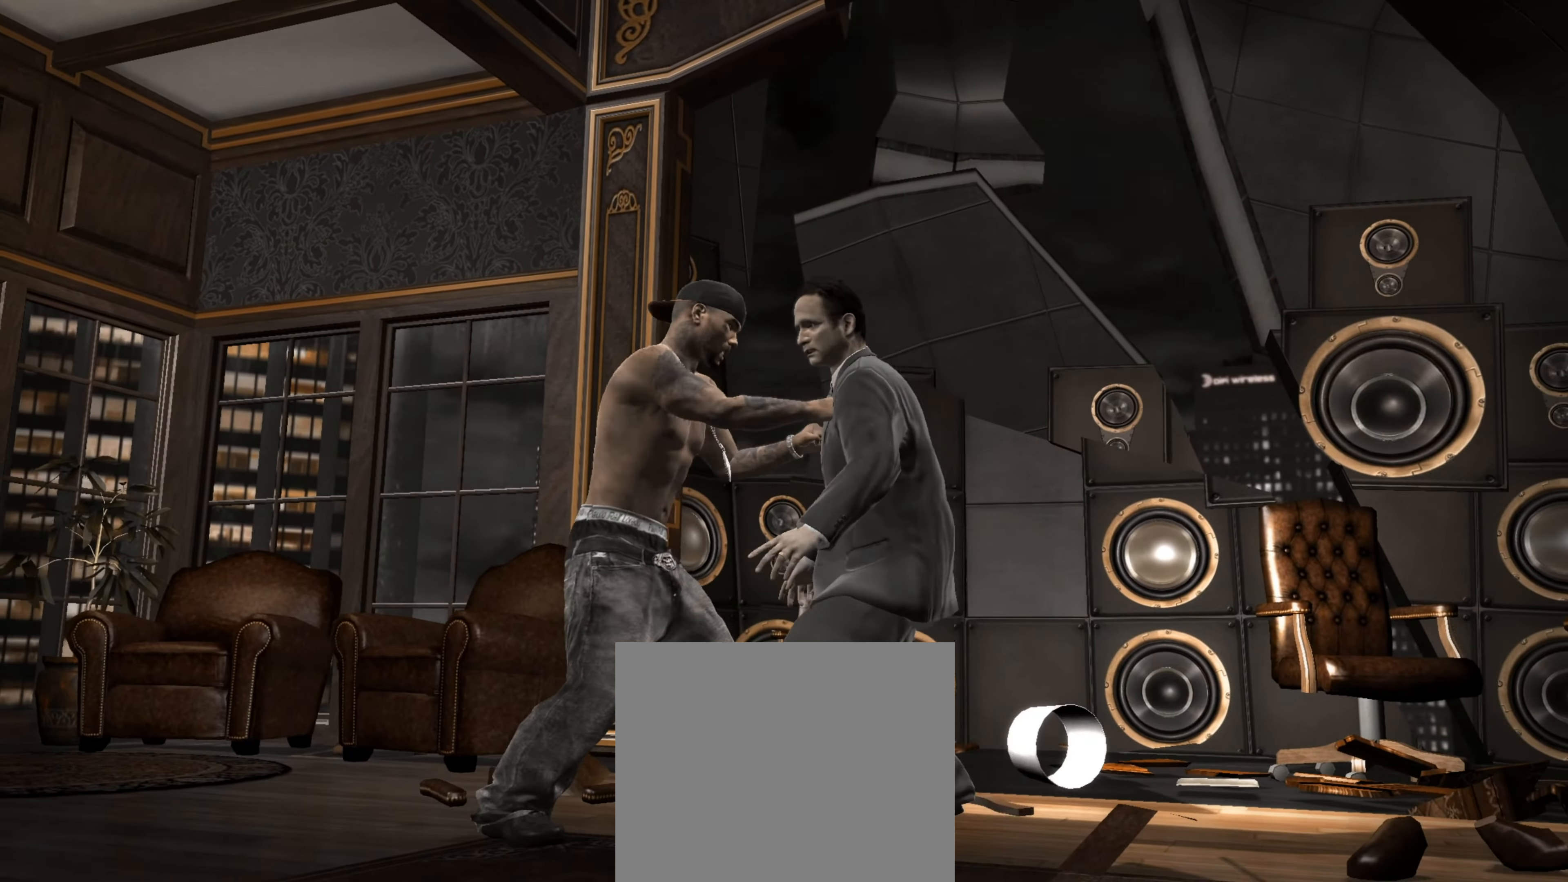
{"buttons": [], "left_stick": "center", "right_stick": "center", "events": [[183, "left_stick", "center"]]}
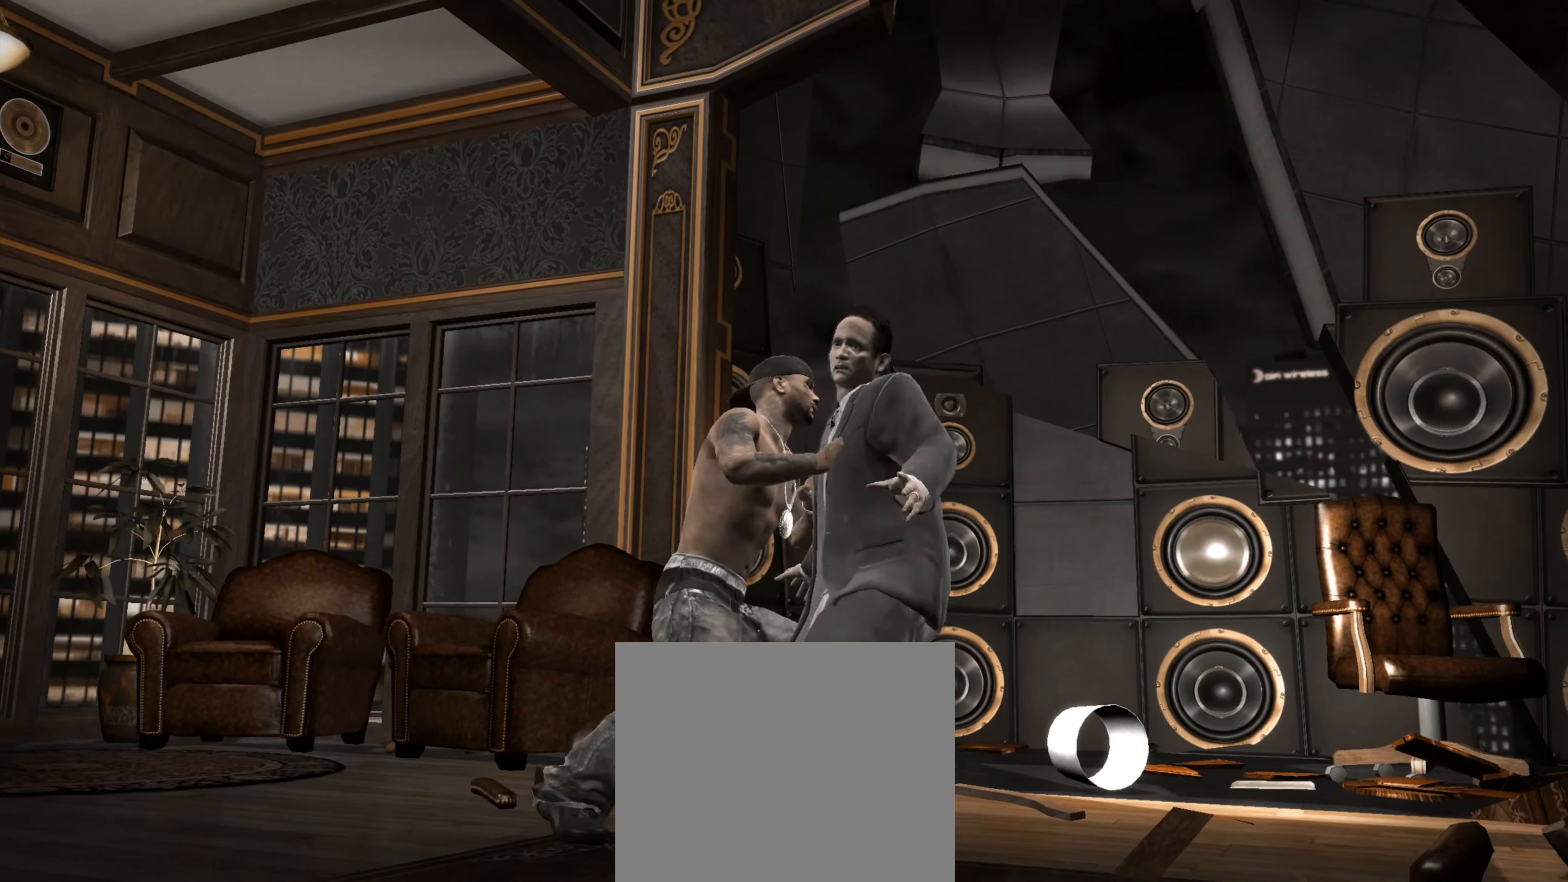
{"buttons": [], "left_stick": "down-left", "right_stick": "center", "events": [[183, "left_stick", "down"], [250, "left_stick", "down-left"]]}